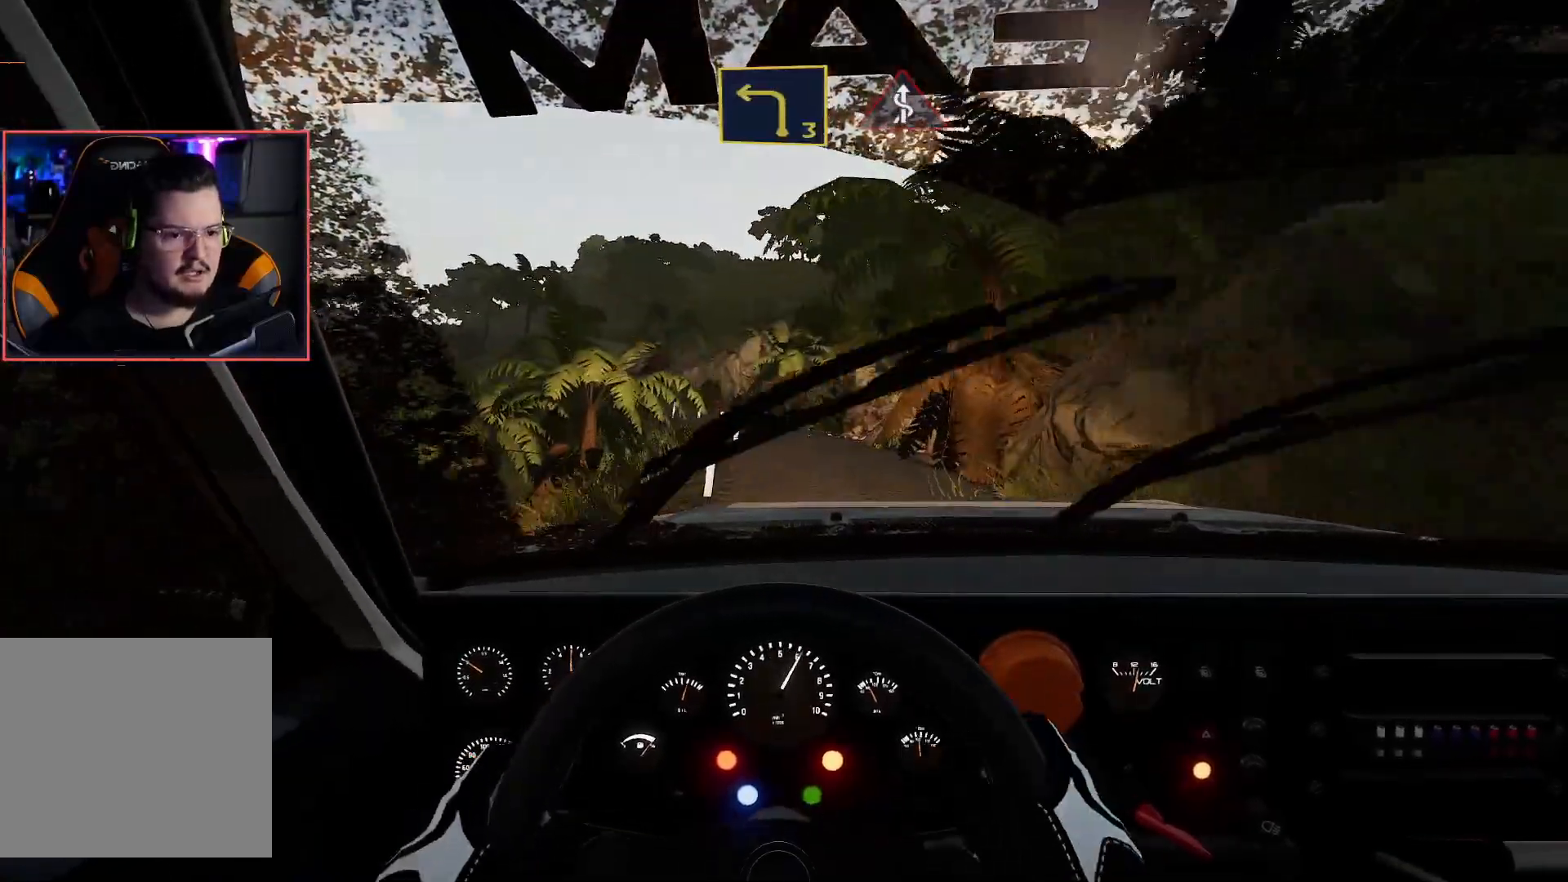
Gameplay with a controller (Xbox layout); each line is a JSON object with the inputs held at the frame after it. "events" lists button and stick changes between this image and that frame as [ms after this image, input, new state], when the widget could be followed in between.
{"buttons": ["L2"], "left_stick": "right", "right_stick": "center", "events": [[217, "L2", "down"], [250, "R2", "up"], [433, "left_stick", "right"]]}
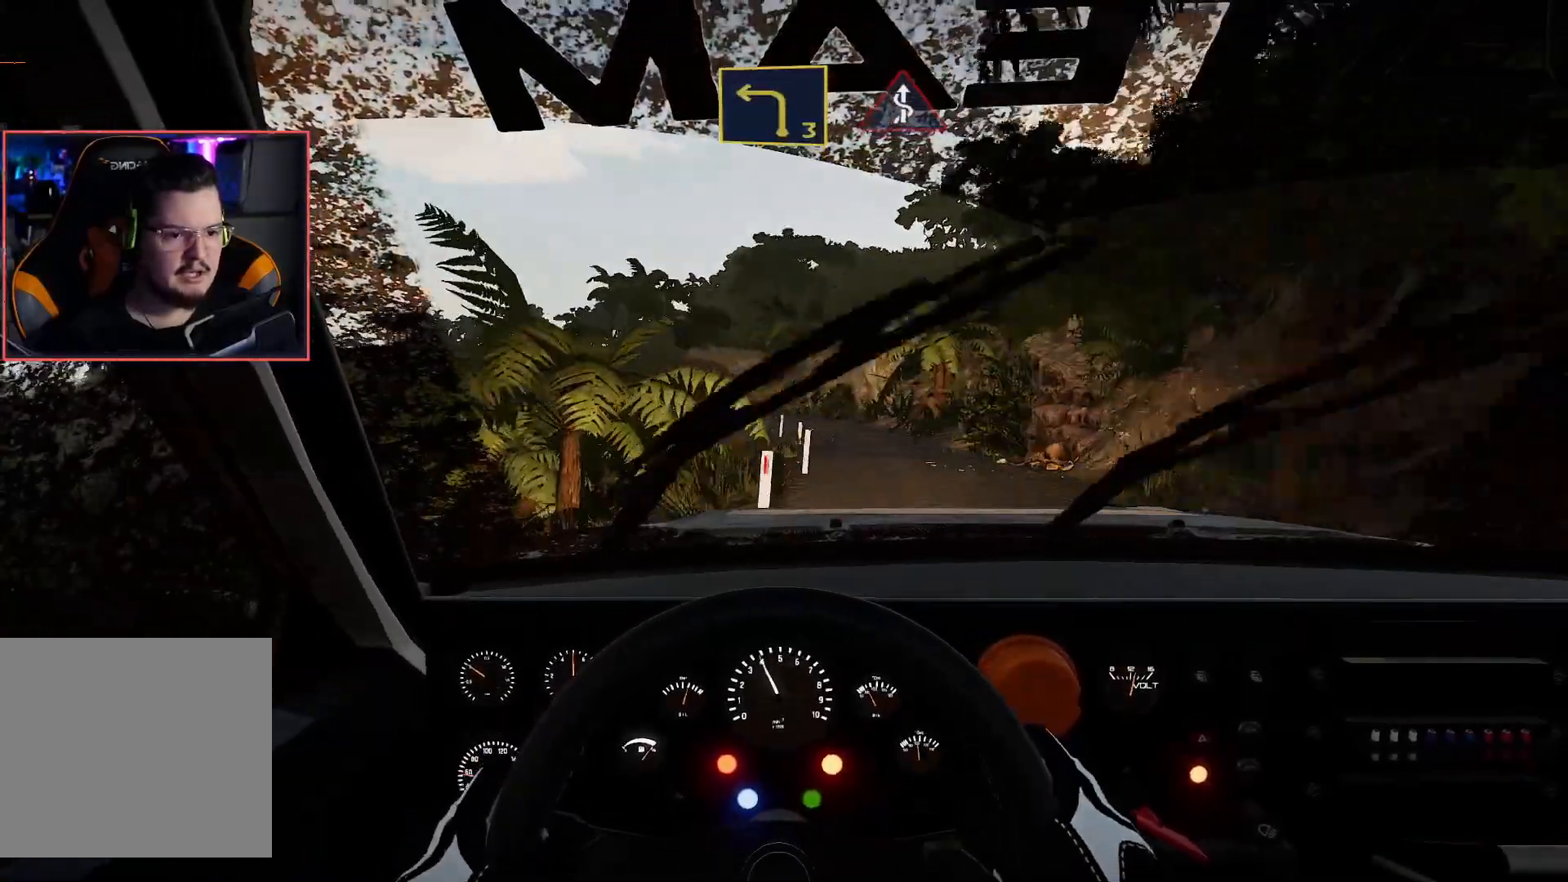
{"buttons": ["R2"], "left_stick": "down-left", "right_stick": "center", "events": [[33, "L2", "up"], [67, "R2", "down"], [233, "left_stick", "center"], [383, "left_stick", "down-left"]]}
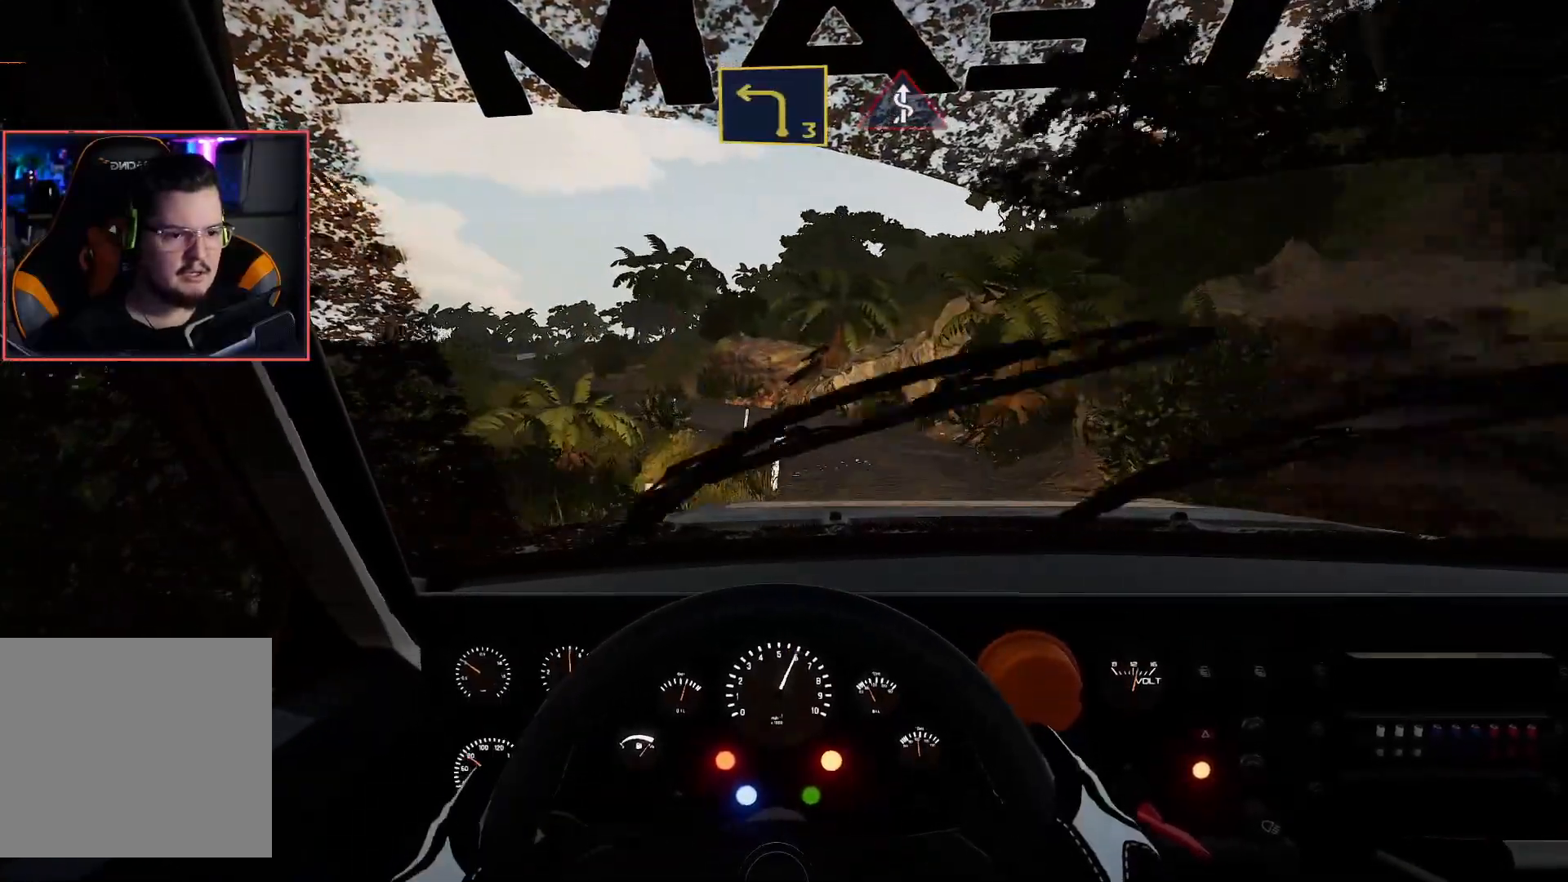
{"buttons": ["R2"], "left_stick": "right", "right_stick": "center", "events": [[167, "L2", "down"], [200, "R2", "up"], [317, "left_stick", "center"], [333, "L2", "up"], [367, "R2", "down"], [400, "left_stick", "right"]]}
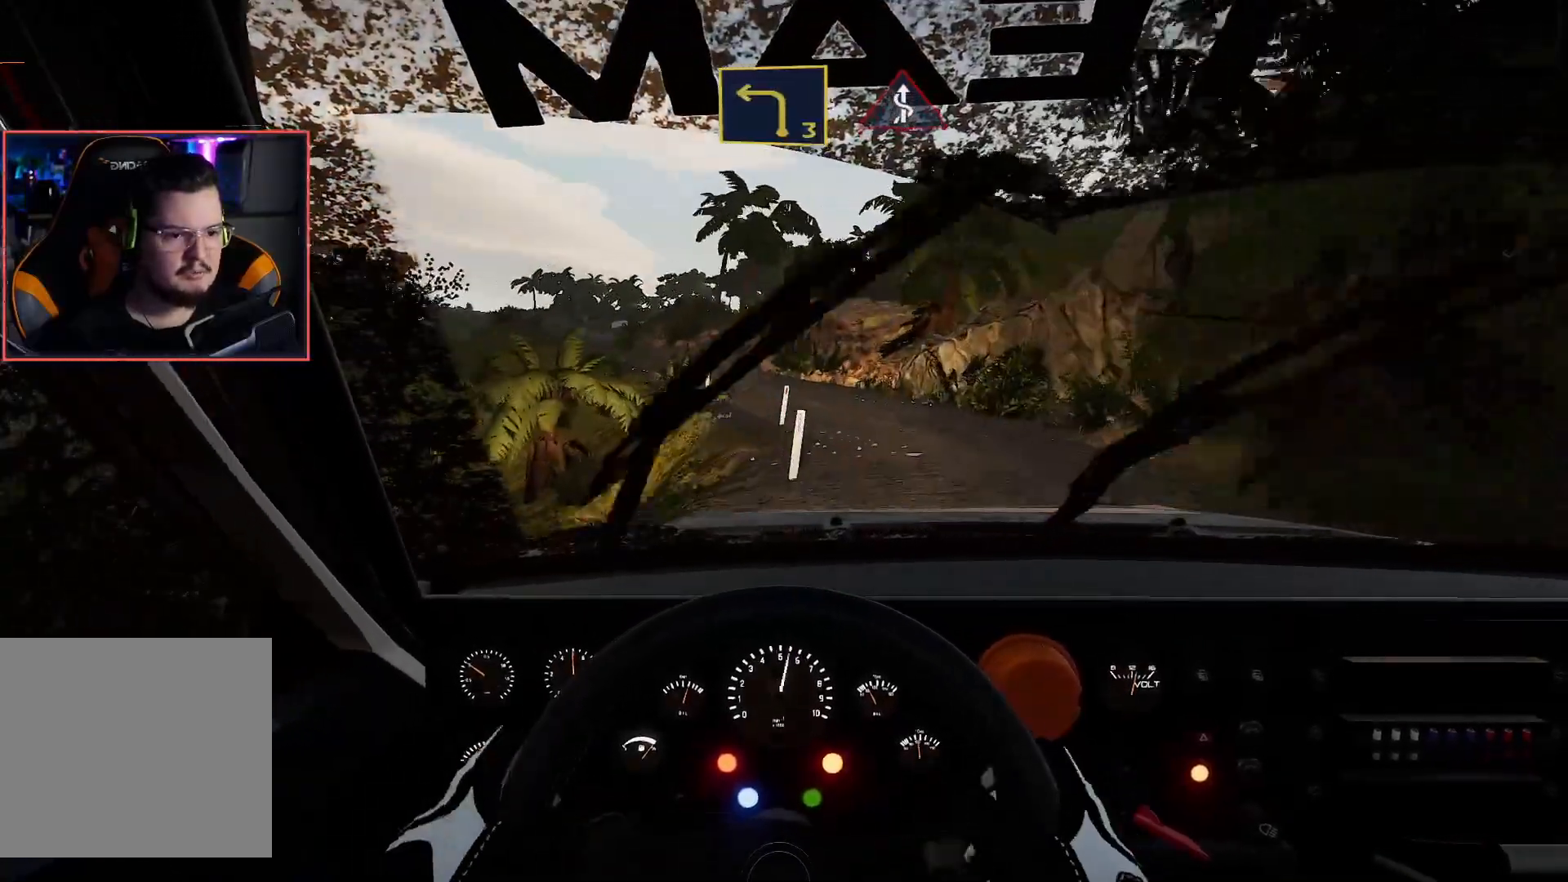
{"buttons": ["L2"], "left_stick": "left", "right_stick": "center", "events": [[183, "left_stick", "center"], [283, "left_stick", "left"], [400, "R2", "up"], [417, "L2", "down"]]}
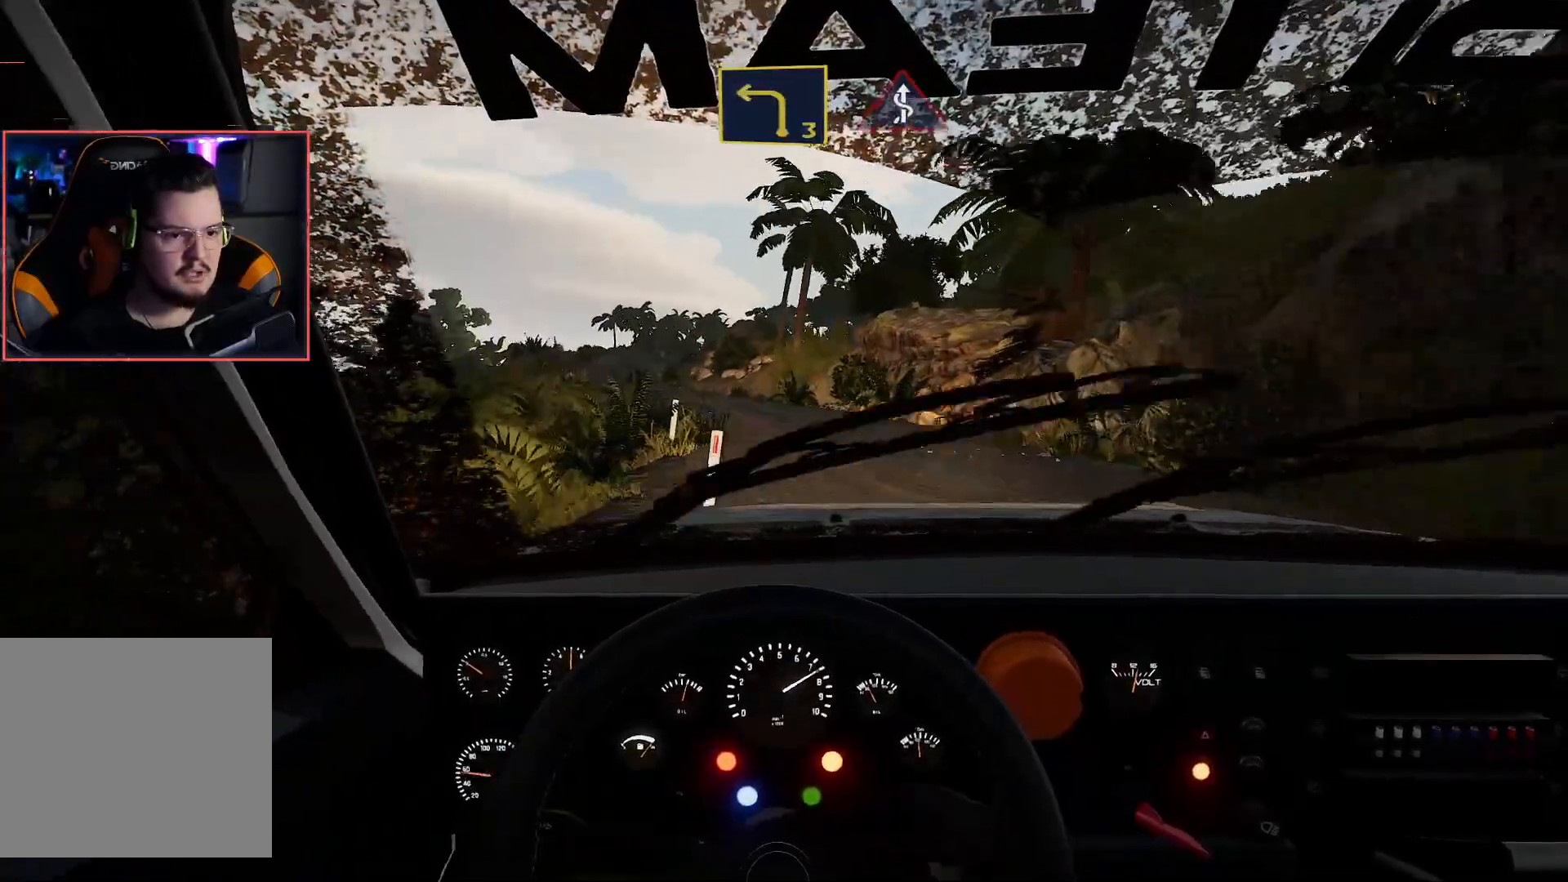
{"buttons": ["R2"], "left_stick": "right", "right_stick": "center", "events": [[67, "L2", "up"], [83, "left_stick", "down-left"], [200, "left_stick", "center"], [217, "R2", "down"], [367, "left_stick", "right"]]}
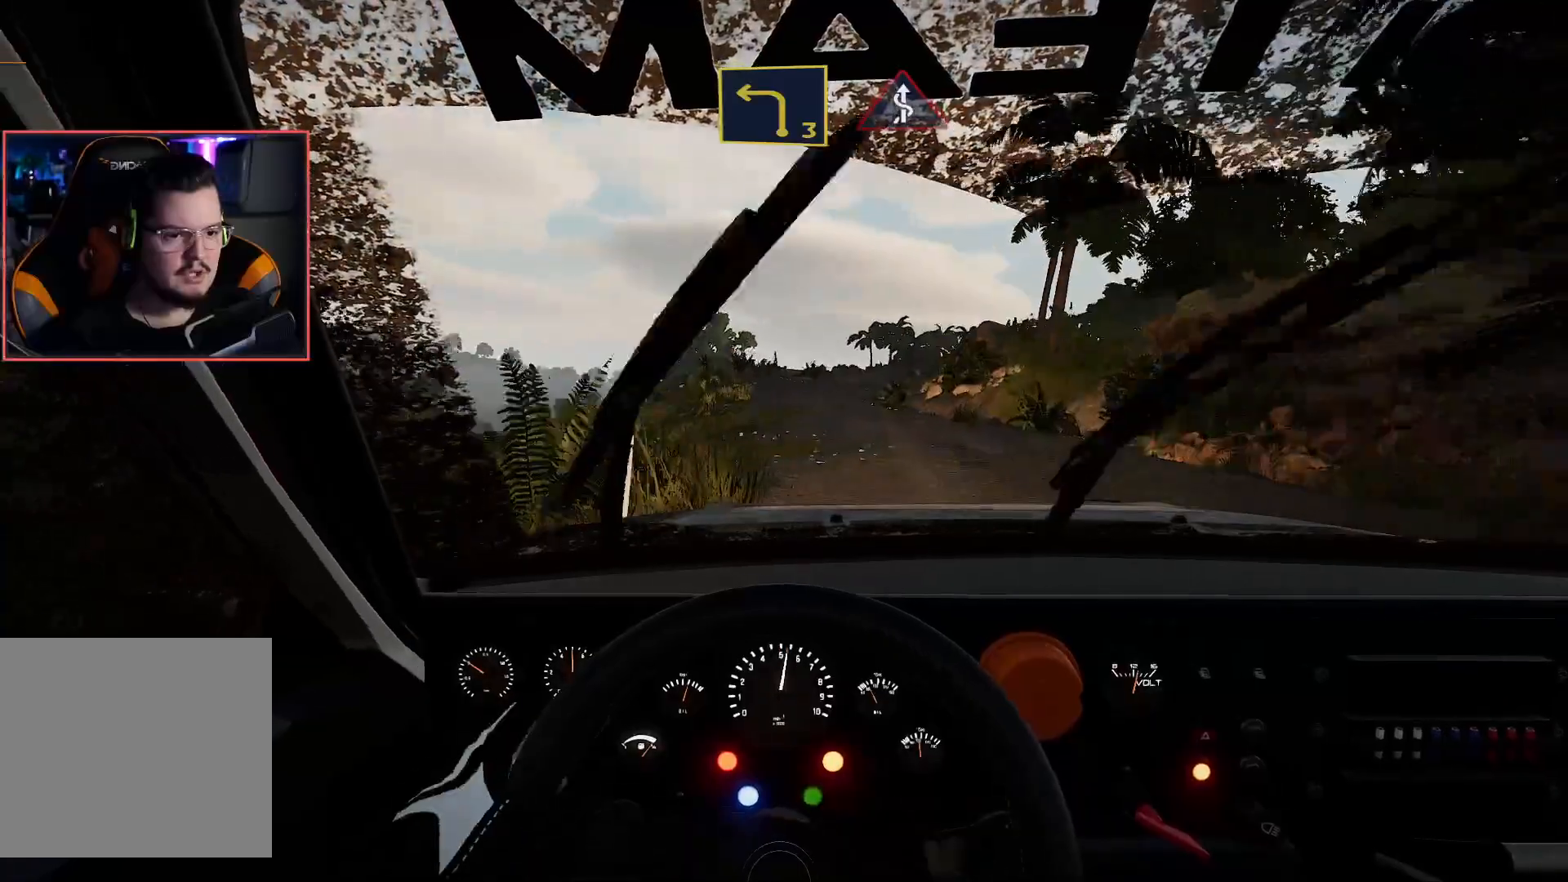
{"buttons": ["R2"], "left_stick": "right", "right_stick": "center", "events": [[167, "left_stick", "center"], [350, "left_stick", "right"]]}
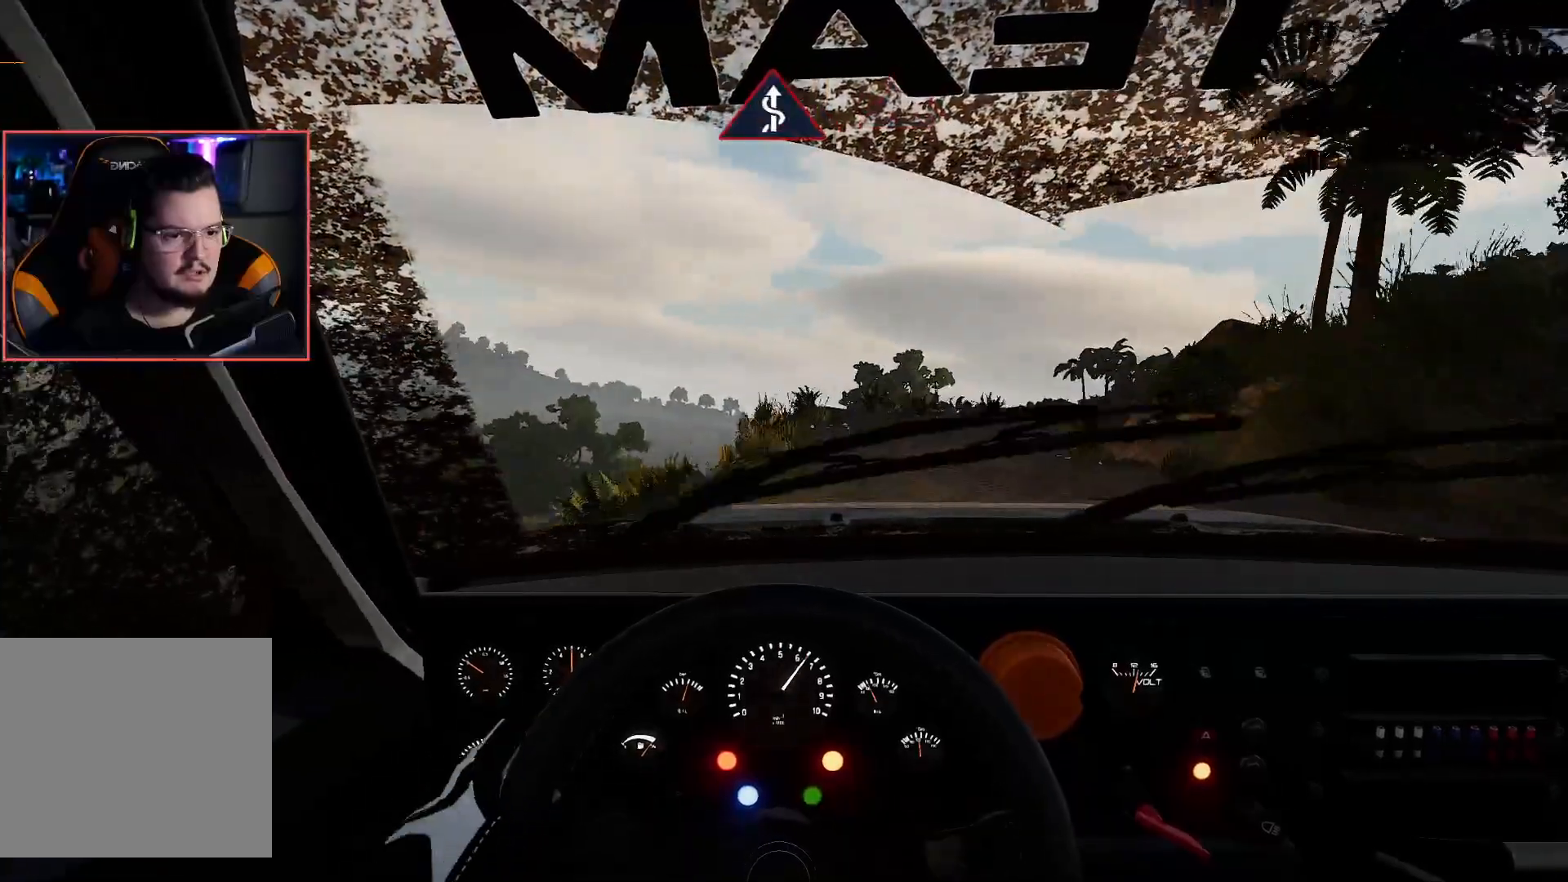
{"buttons": ["L2"], "left_stick": "center", "right_stick": "center", "events": [[417, "left_stick", "center"], [433, "R2", "up"], [500, "L2", "down"]]}
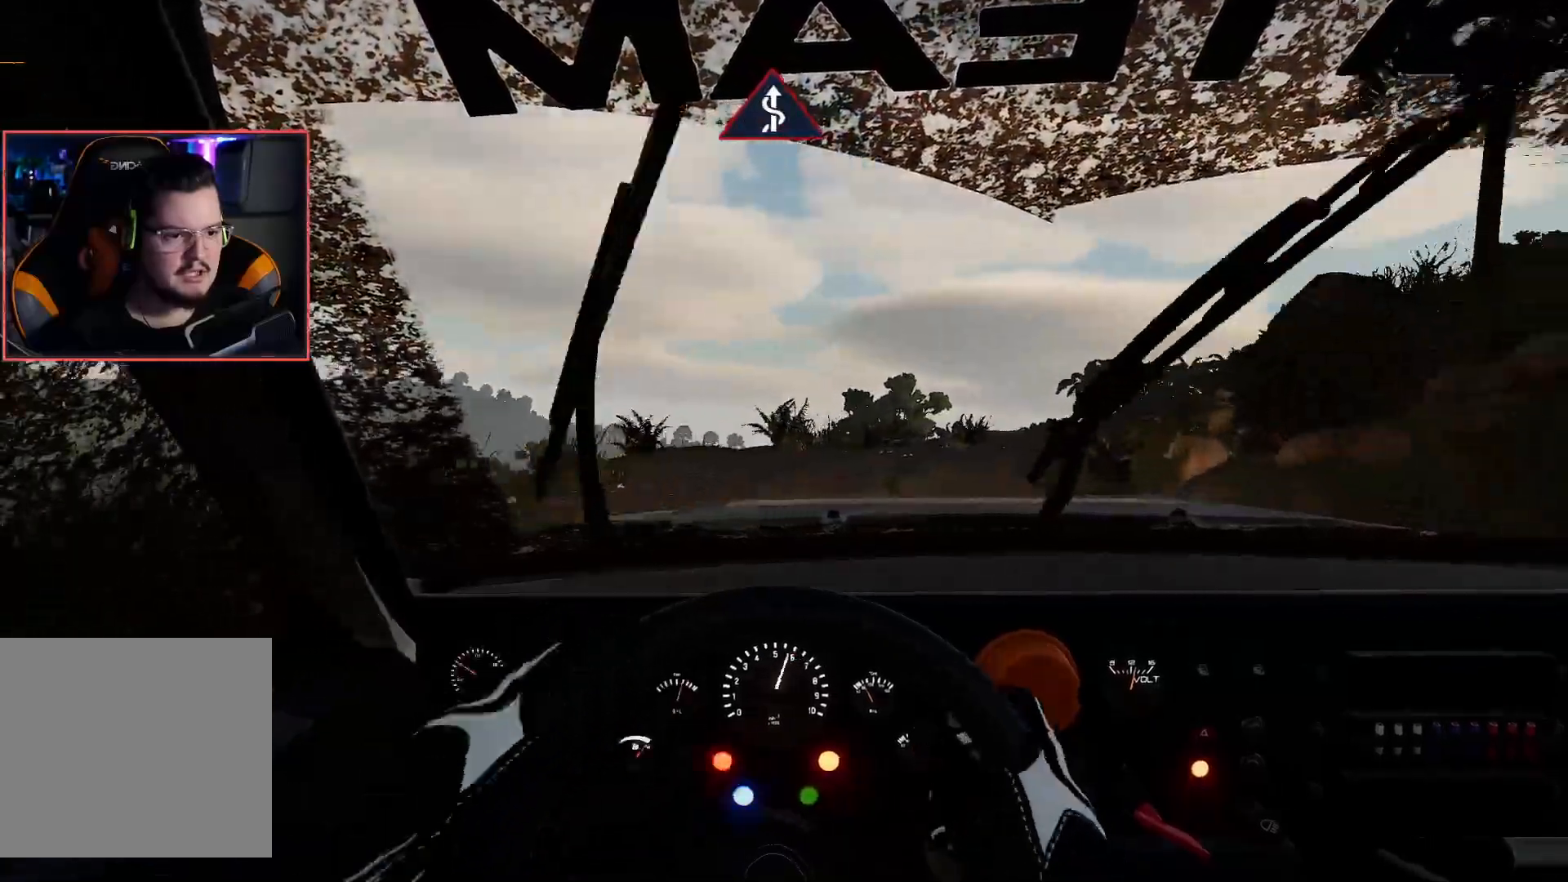
{"buttons": ["R2"], "left_stick": "down-left", "right_stick": "center", "events": [[250, "left_stick", "left"], [283, "L2", "up"], [300, "R2", "down"], [400, "left_stick", "down-left"]]}
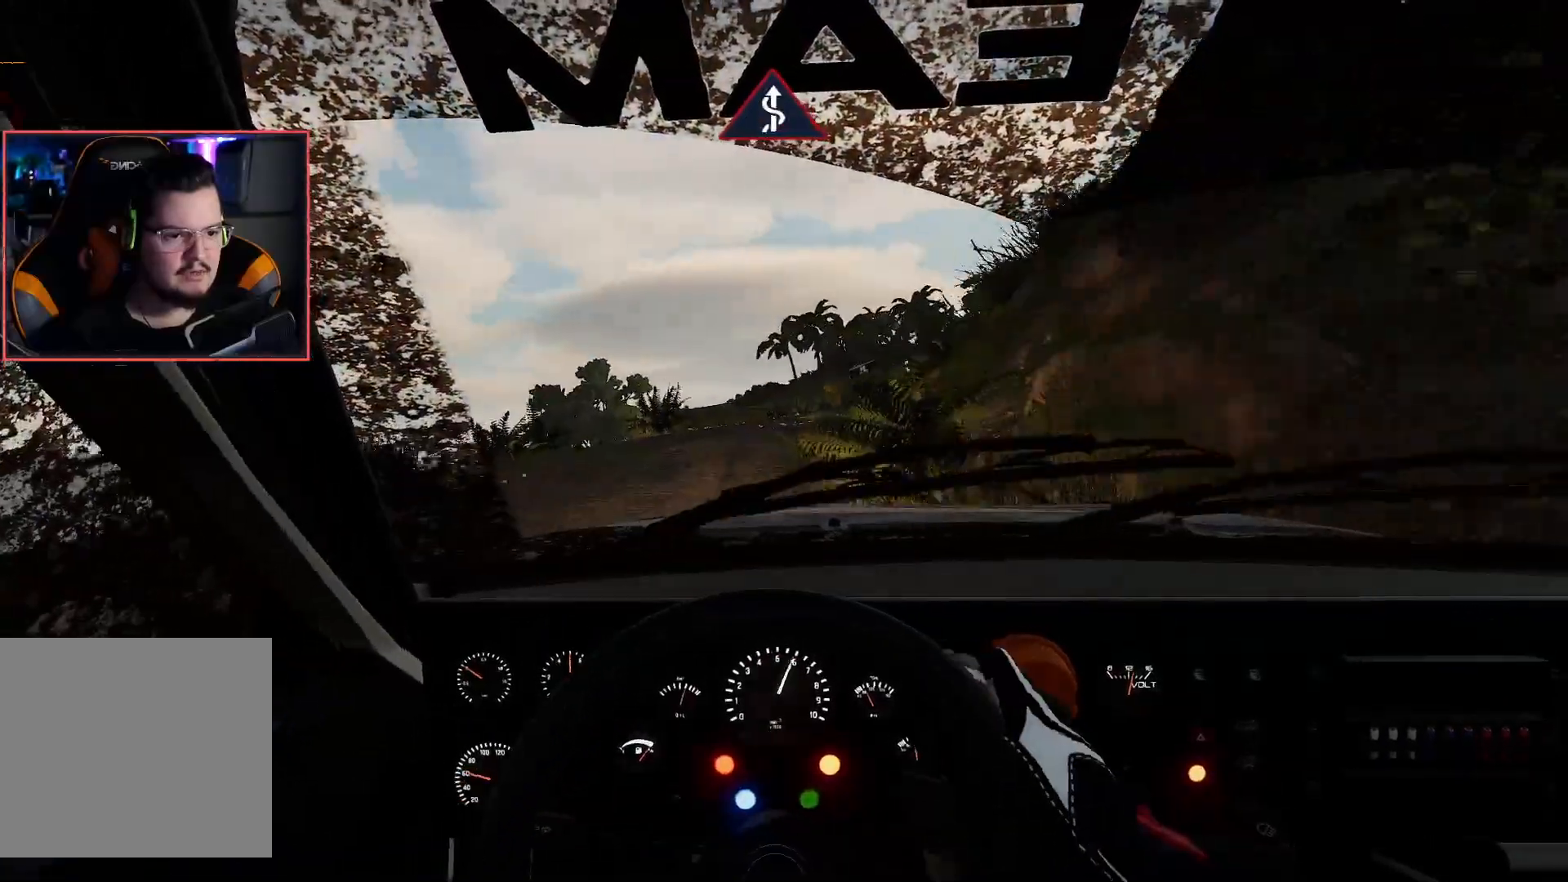
{"buttons": ["R2"], "left_stick": "right", "right_stick": "center", "events": [[67, "L2", "down"], [67, "R2", "up"], [83, "left_stick", "center"], [283, "L2", "up"], [317, "left_stick", "left"], [333, "R2", "down"], [400, "left_stick", "center"], [467, "left_stick", "right"]]}
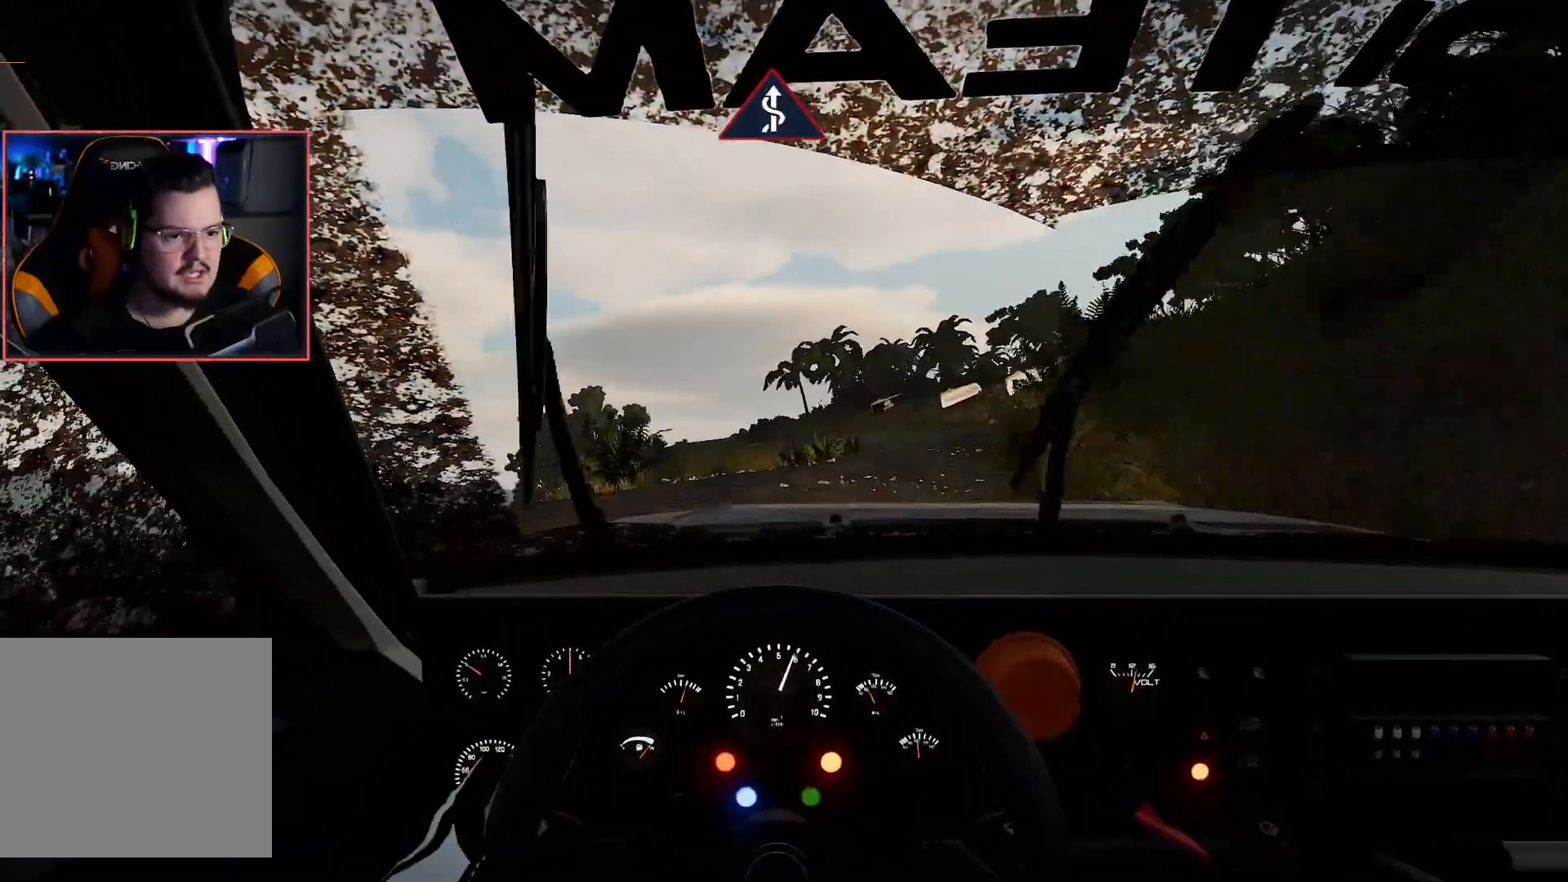
{"buttons": [], "left_stick": "right", "right_stick": "center", "events": [[83, "R2", "up"], [150, "A", "down"], [183, "L2", "down"], [383, "L2", "up"], [433, "A", "up"]]}
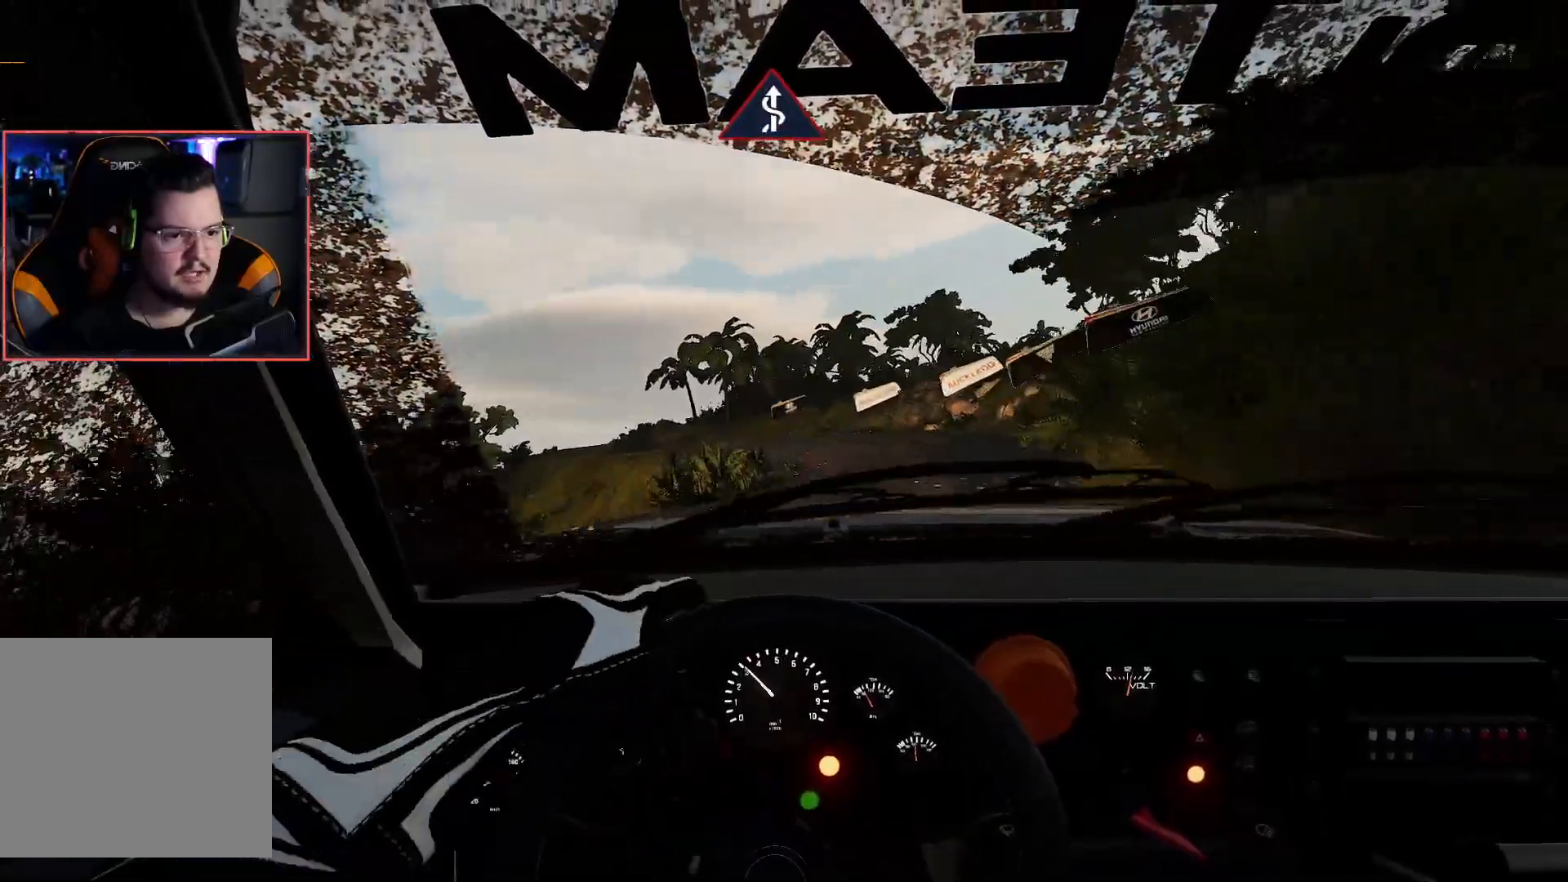
{"buttons": ["R2"], "left_stick": "left", "right_stick": "center", "events": [[50, "R2", "down"], [50, "left_stick", "center"], [200, "left_stick", "left"]]}
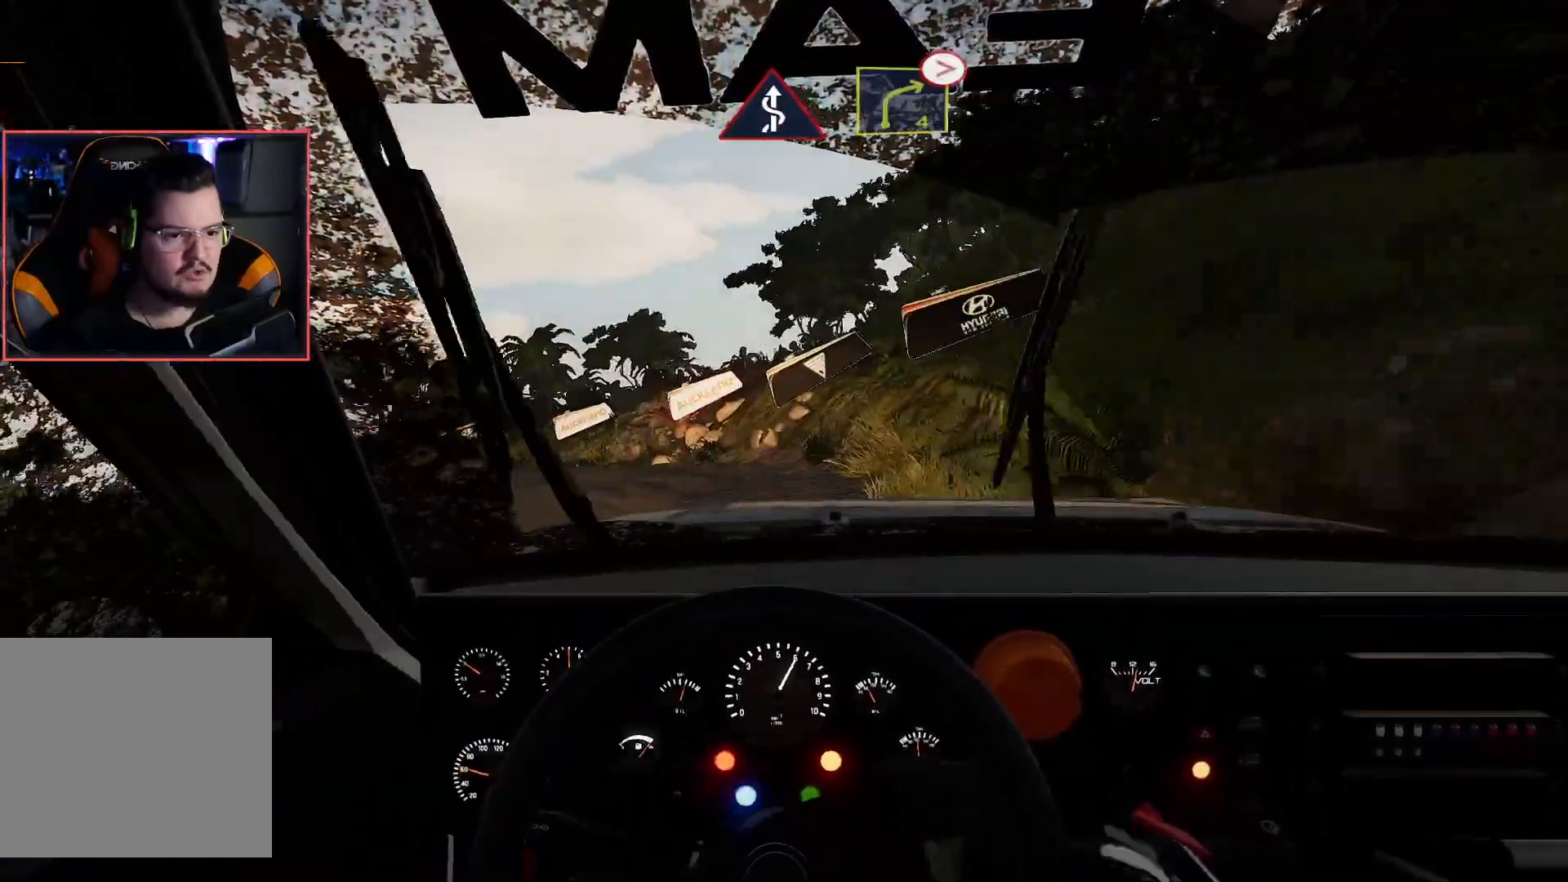
{"buttons": [], "left_stick": "center", "right_stick": "center", "events": [[267, "left_stick", "center"], [450, "R2", "up"]]}
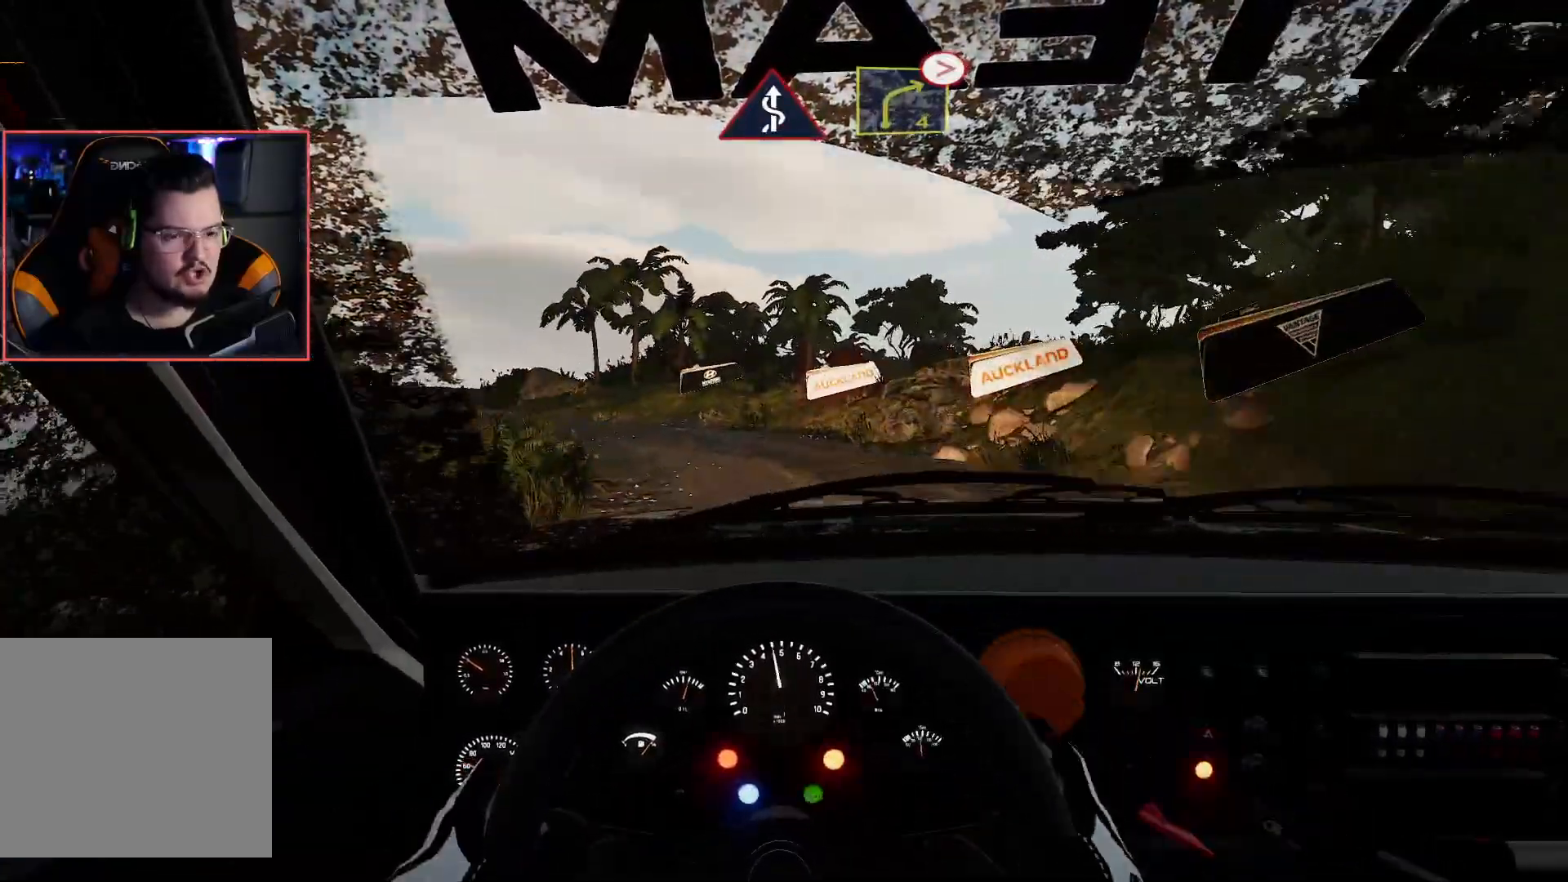
{"buttons": ["R2"], "left_stick": "center", "right_stick": "center", "events": [[150, "R2", "down"]]}
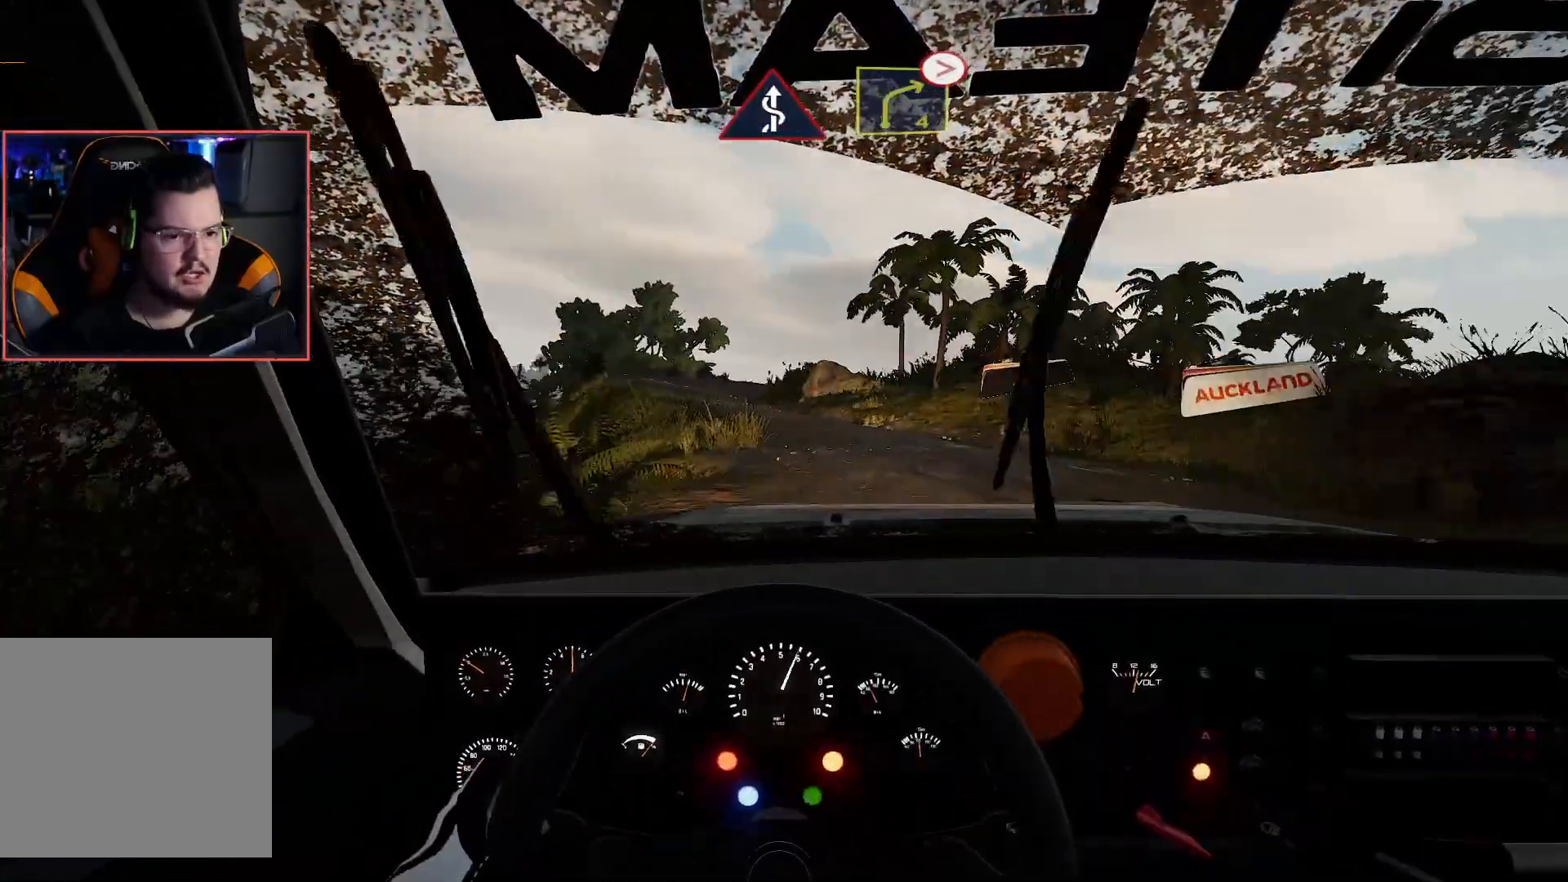
{"buttons": ["R2"], "left_stick": "center", "right_stick": "center", "events": [[50, "left_stick", "right"], [317, "left_stick", "center"], [333, "R2", "up"], [400, "R2", "down"]]}
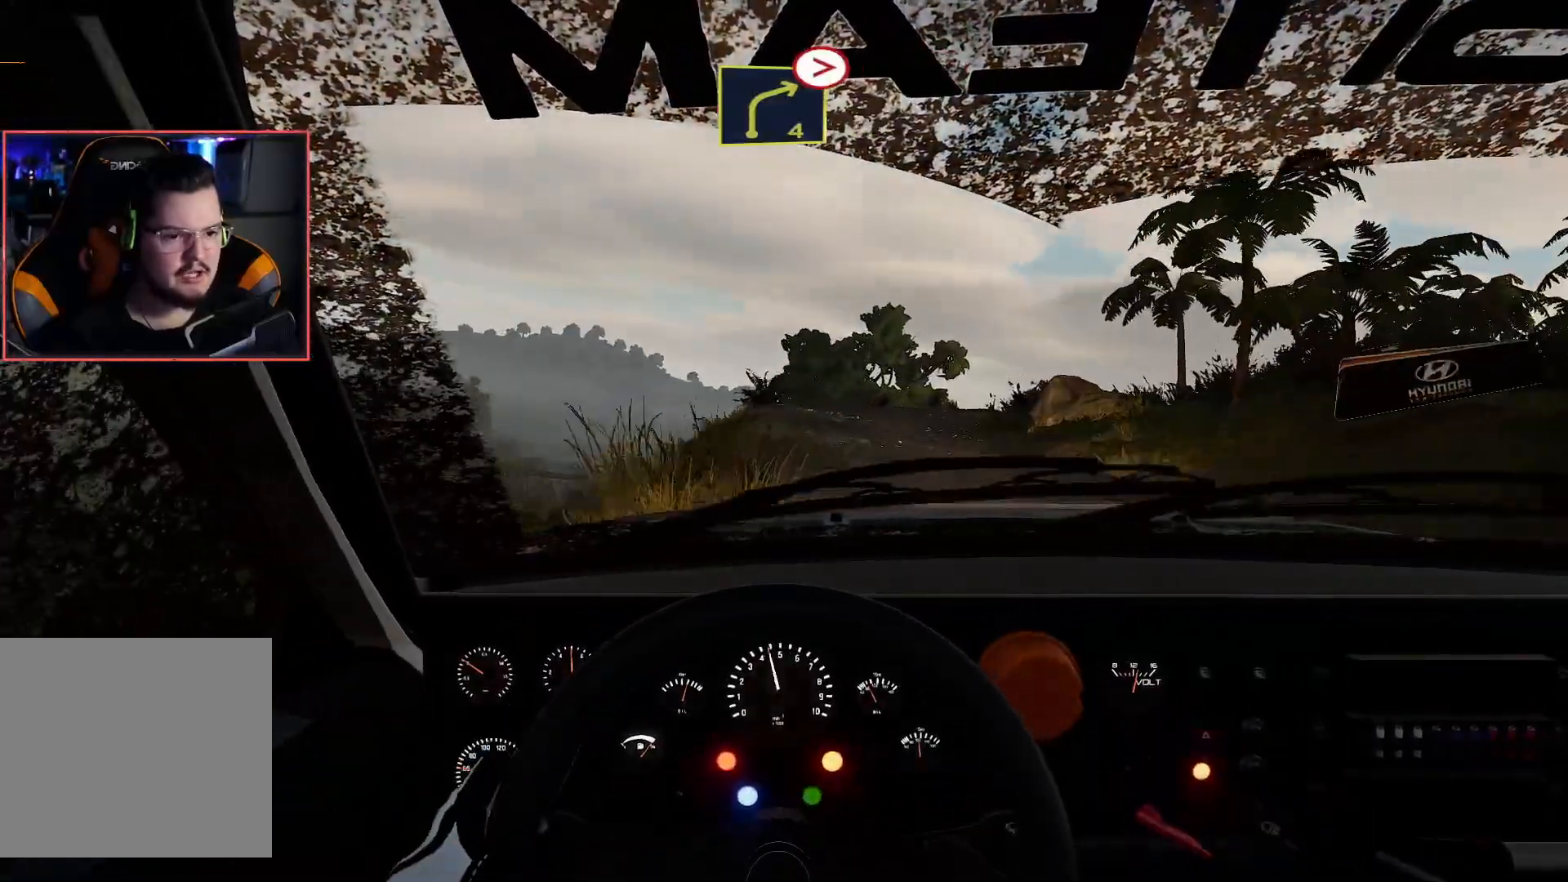
{"buttons": ["R2"], "left_stick": "right", "right_stick": "center", "events": [[50, "left_stick", "right"]]}
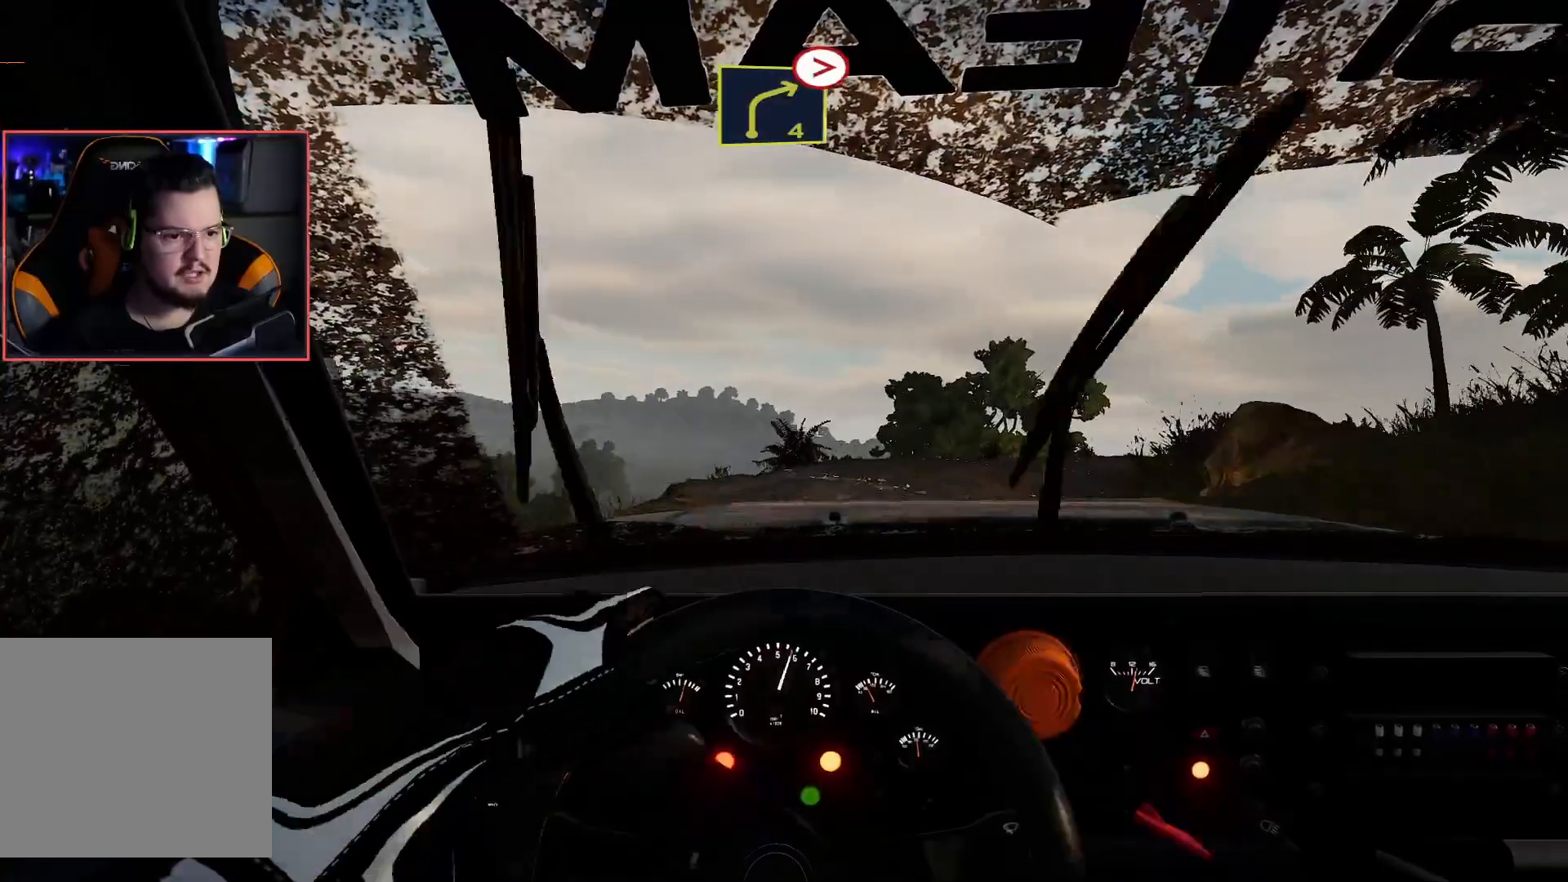
{"buttons": ["R2"], "left_stick": "left", "right_stick": "center", "events": [[33, "left_stick", "center"], [83, "R2", "up"], [167, "L2", "down"], [350, "R2", "down"], [383, "left_stick", "left"], [400, "L2", "up"]]}
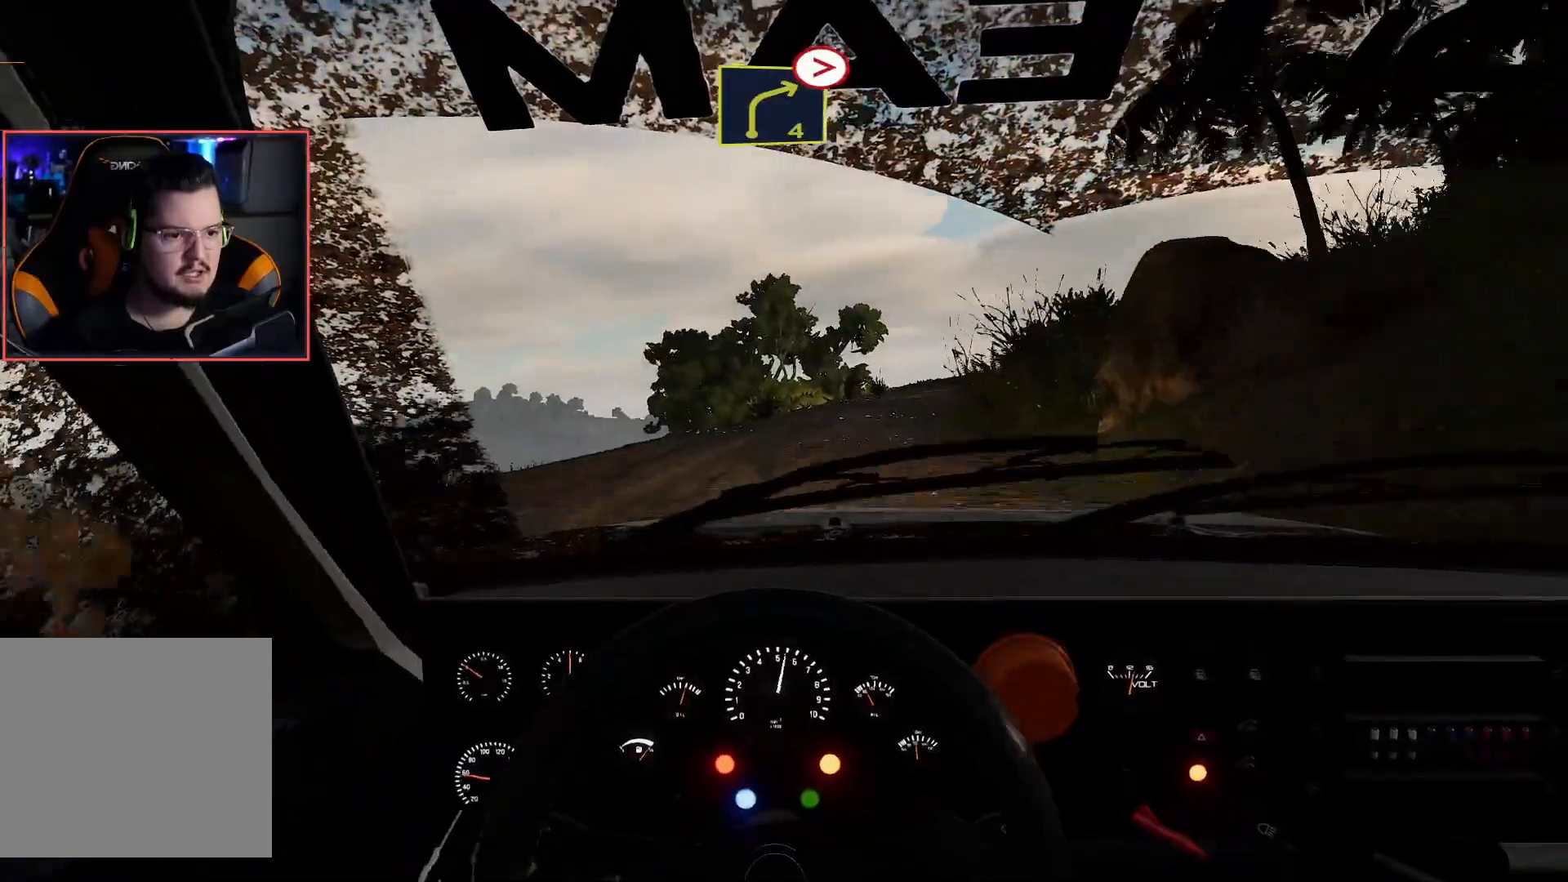
{"buttons": [], "left_stick": "right", "right_stick": "center", "events": [[67, "left_stick", "center"], [233, "A", "down"], [317, "R2", "up"], [467, "left_stick", "right"], [483, "A", "up"]]}
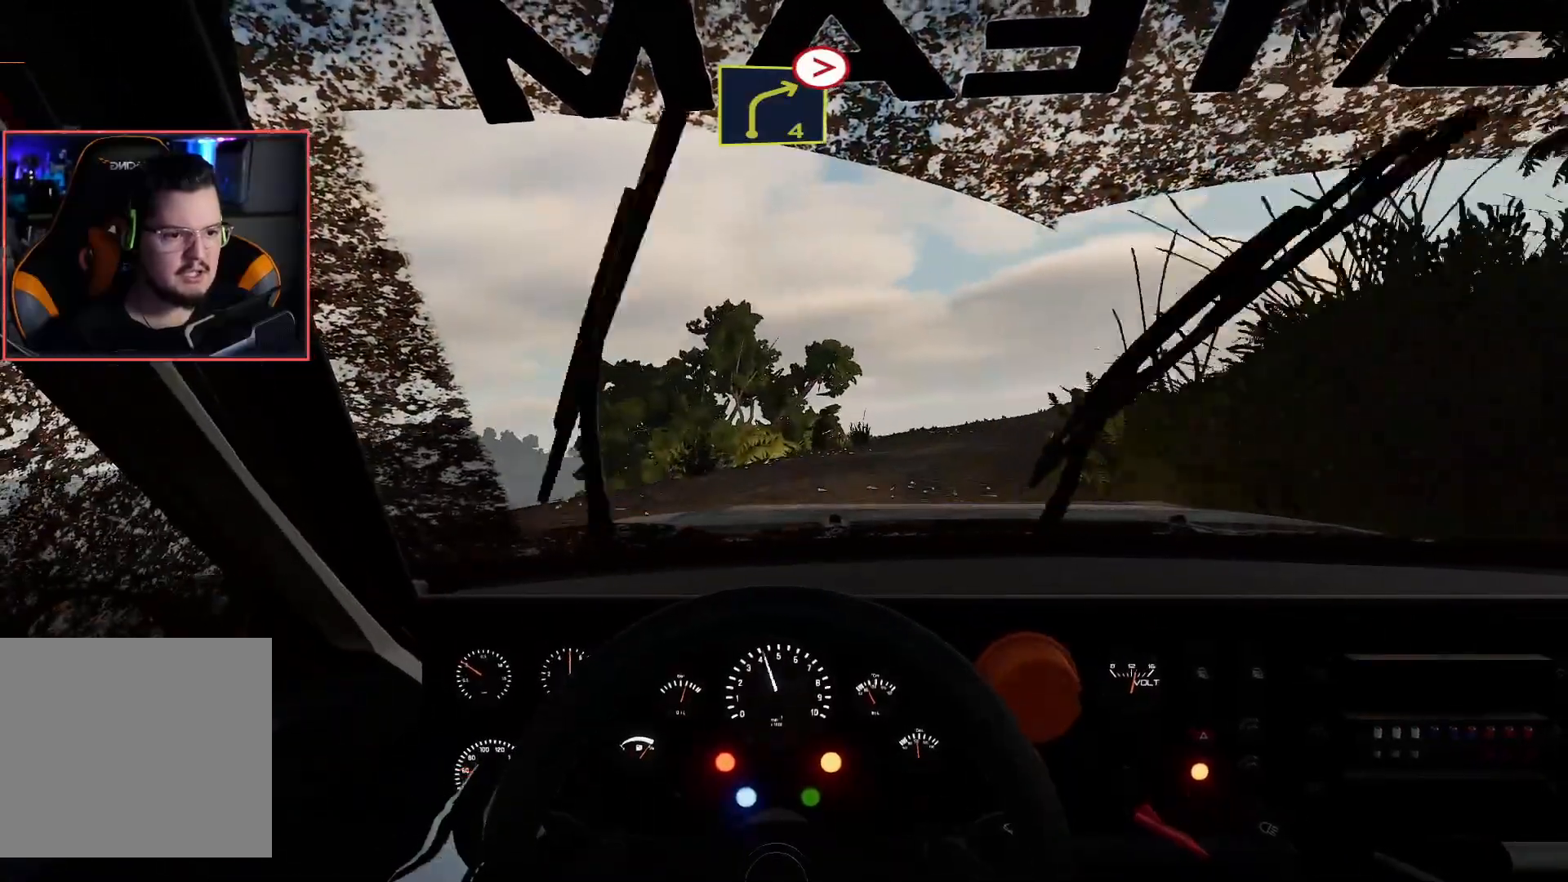
{"buttons": ["R2"], "left_stick": "center", "right_stick": "center", "events": [[33, "L2", "down"], [183, "R2", "down"], [200, "L2", "up"], [467, "left_stick", "center"]]}
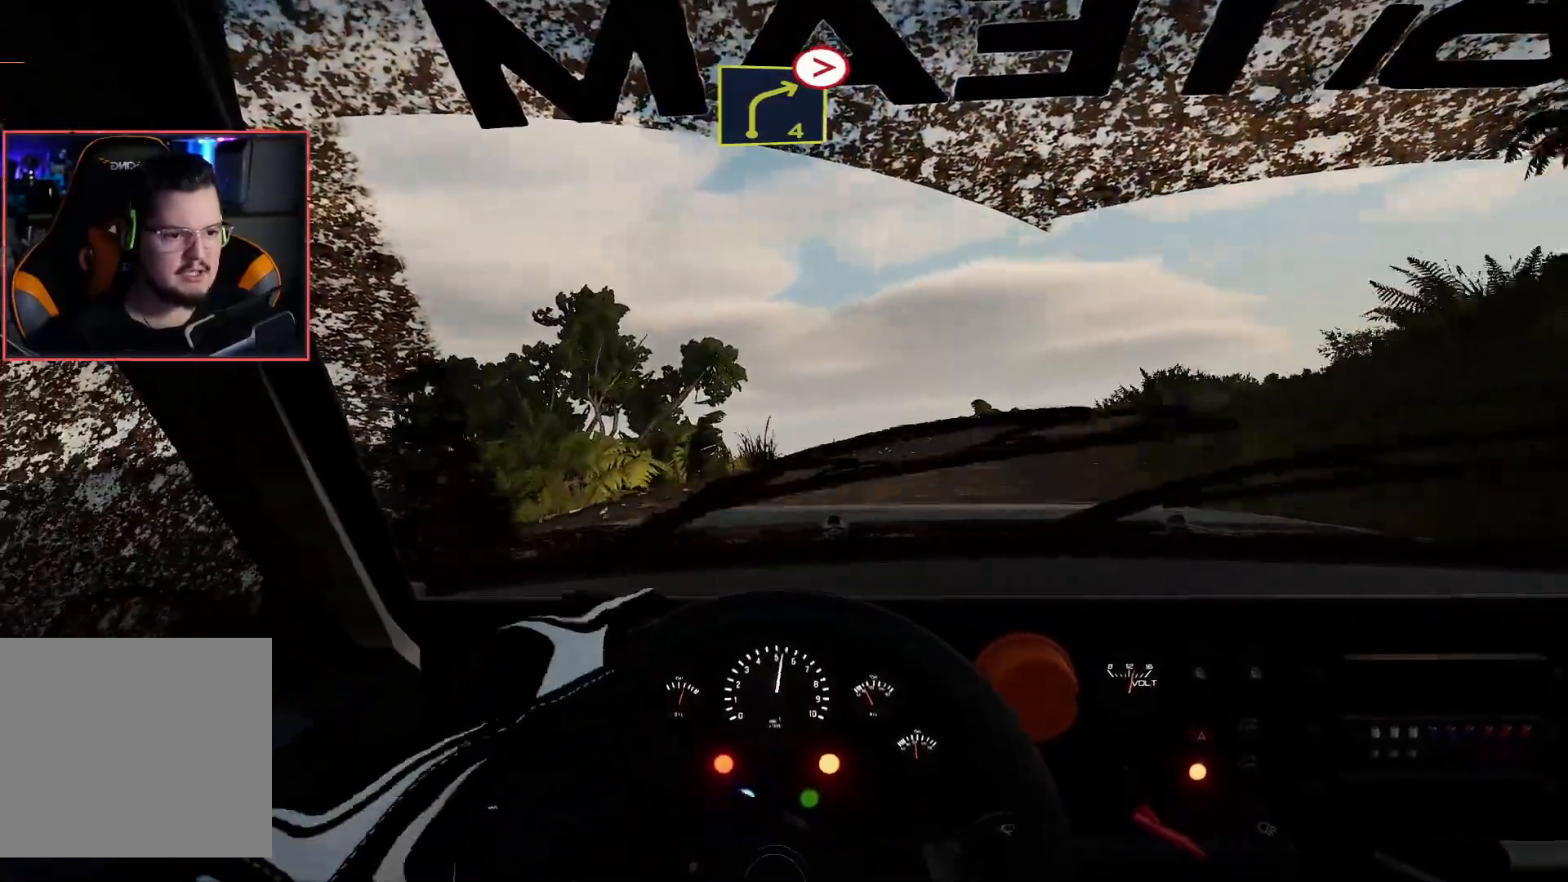
{"buttons": ["R2"], "left_stick": "center", "right_stick": "center", "events": [[217, "R2", "up"], [333, "R2", "down"]]}
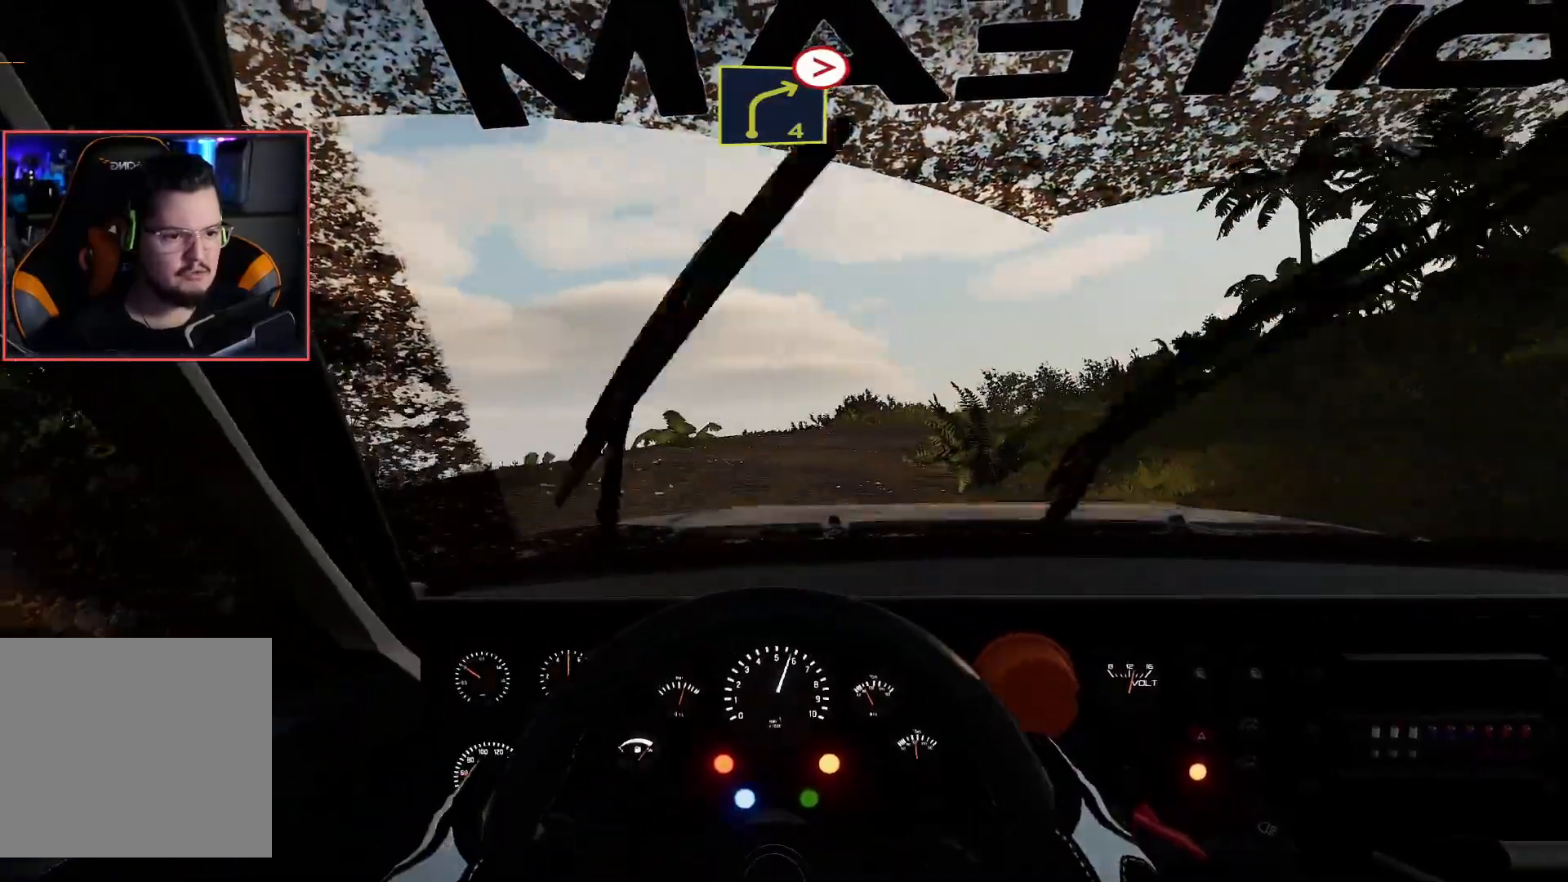
{"buttons": ["R2"], "left_stick": "left", "right_stick": "center", "events": [[467, "left_stick", "left"]]}
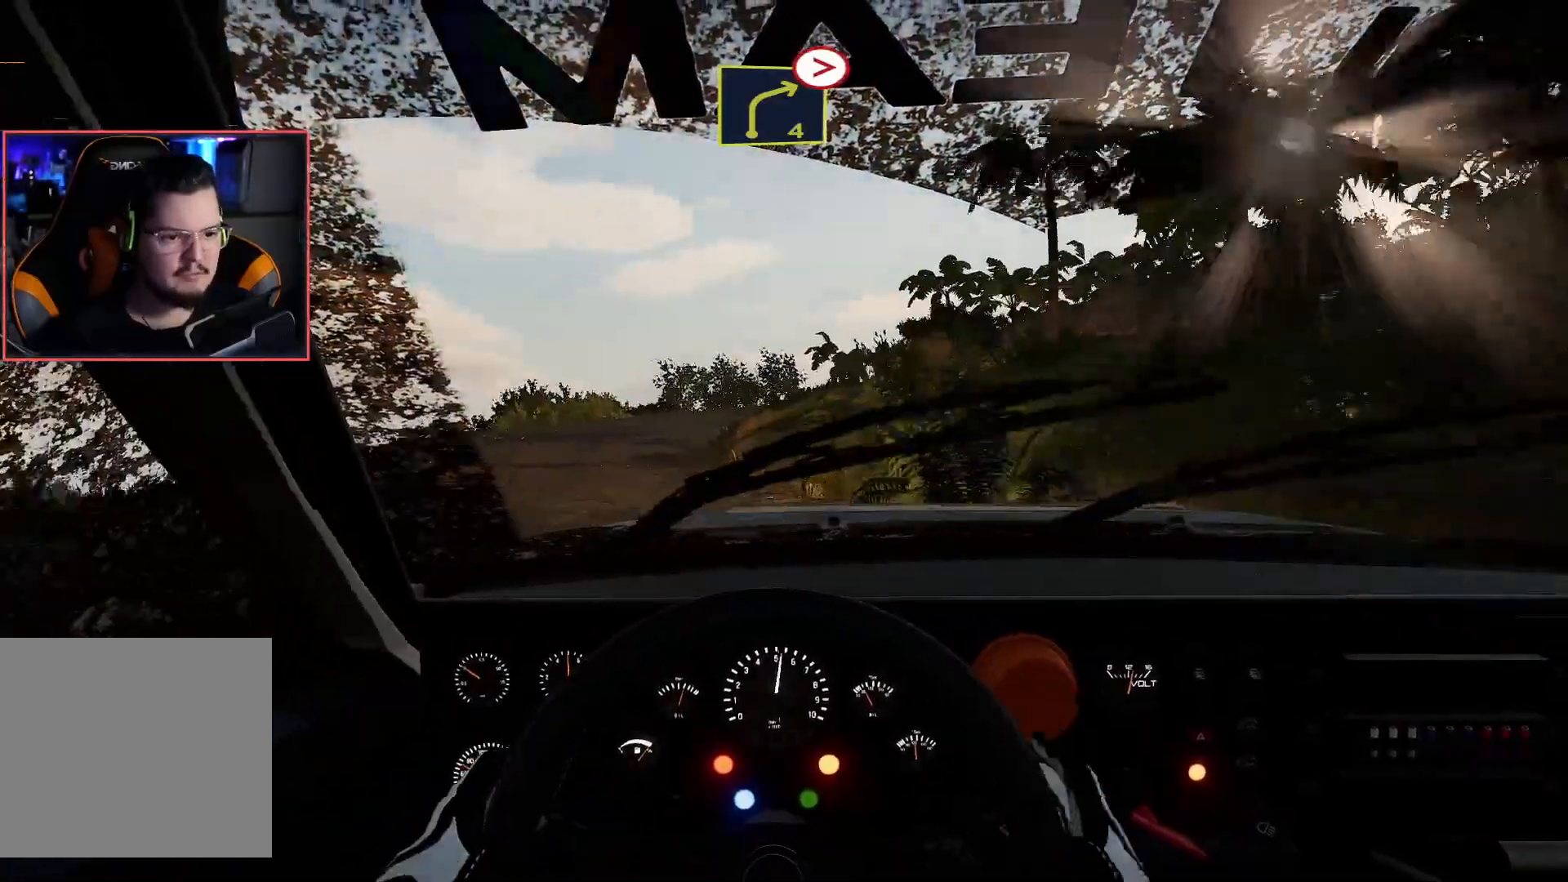
{"buttons": ["R2"], "left_stick": "down-left", "right_stick": "center", "events": [[83, "left_stick", "down-left"]]}
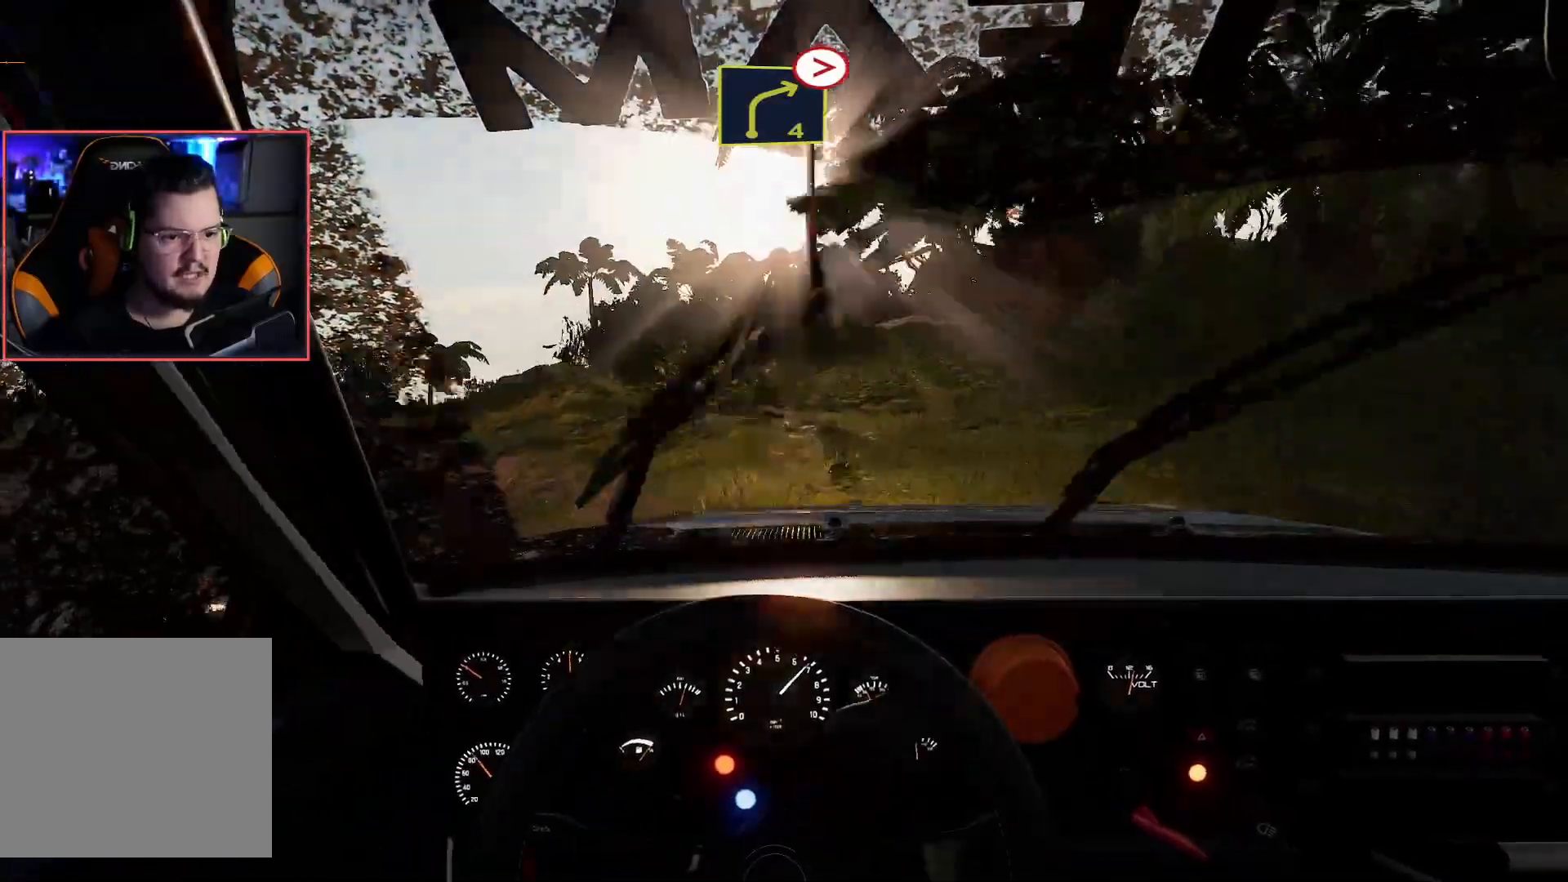
{"buttons": ["R2"], "left_stick": "center", "right_stick": "center", "events": [[200, "R2", "up"], [500, "R2", "down"], [500, "left_stick", "center"]]}
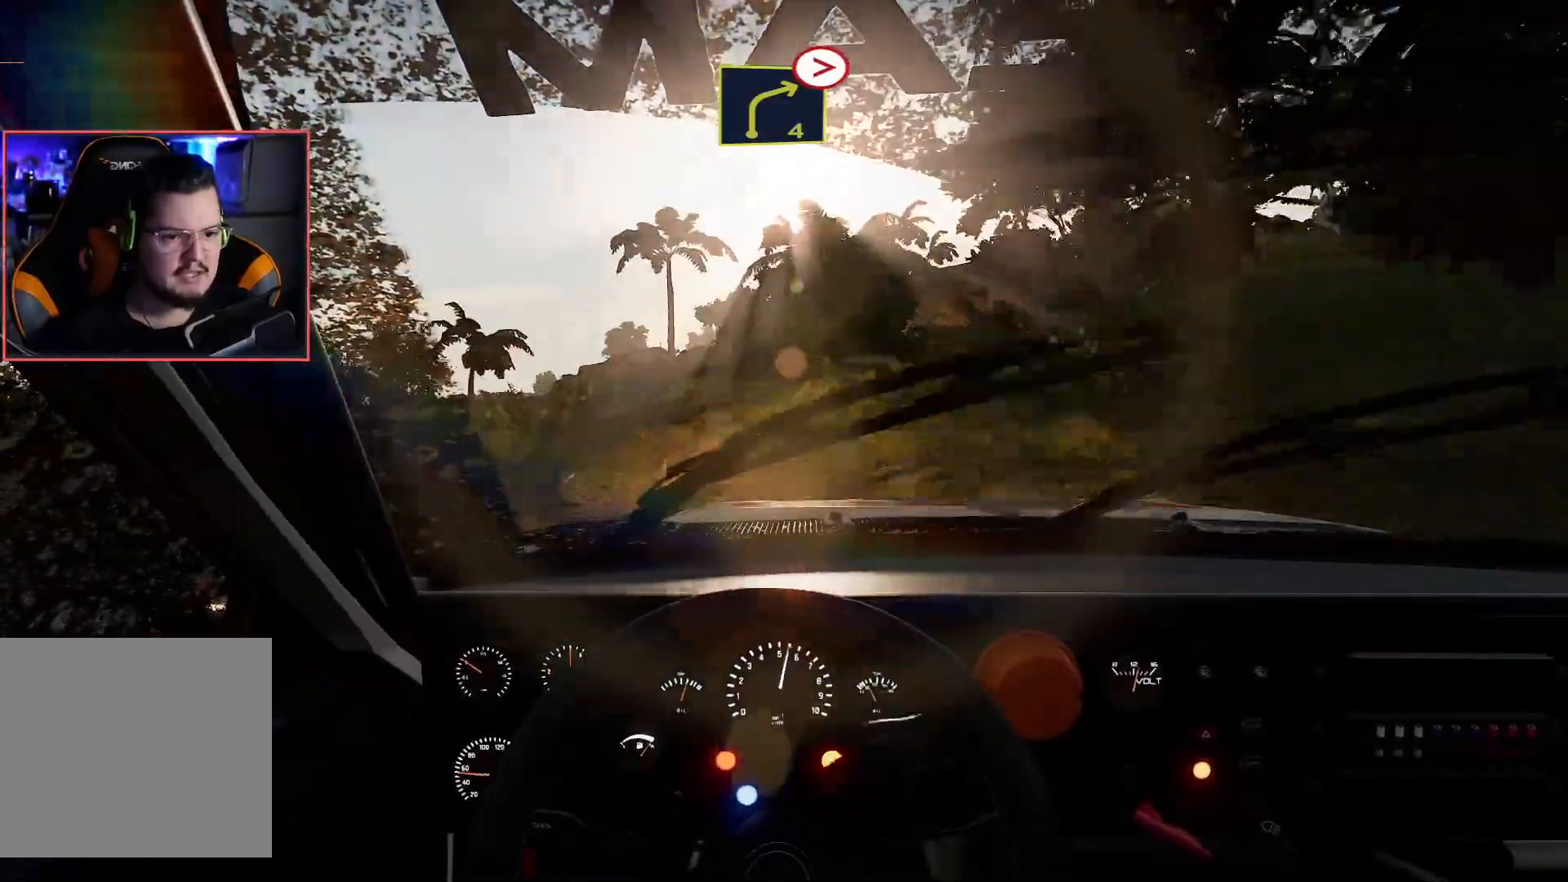
{"buttons": ["R2"], "left_stick": "down-left", "right_stick": "center", "events": [[417, "left_stick", "down-left"]]}
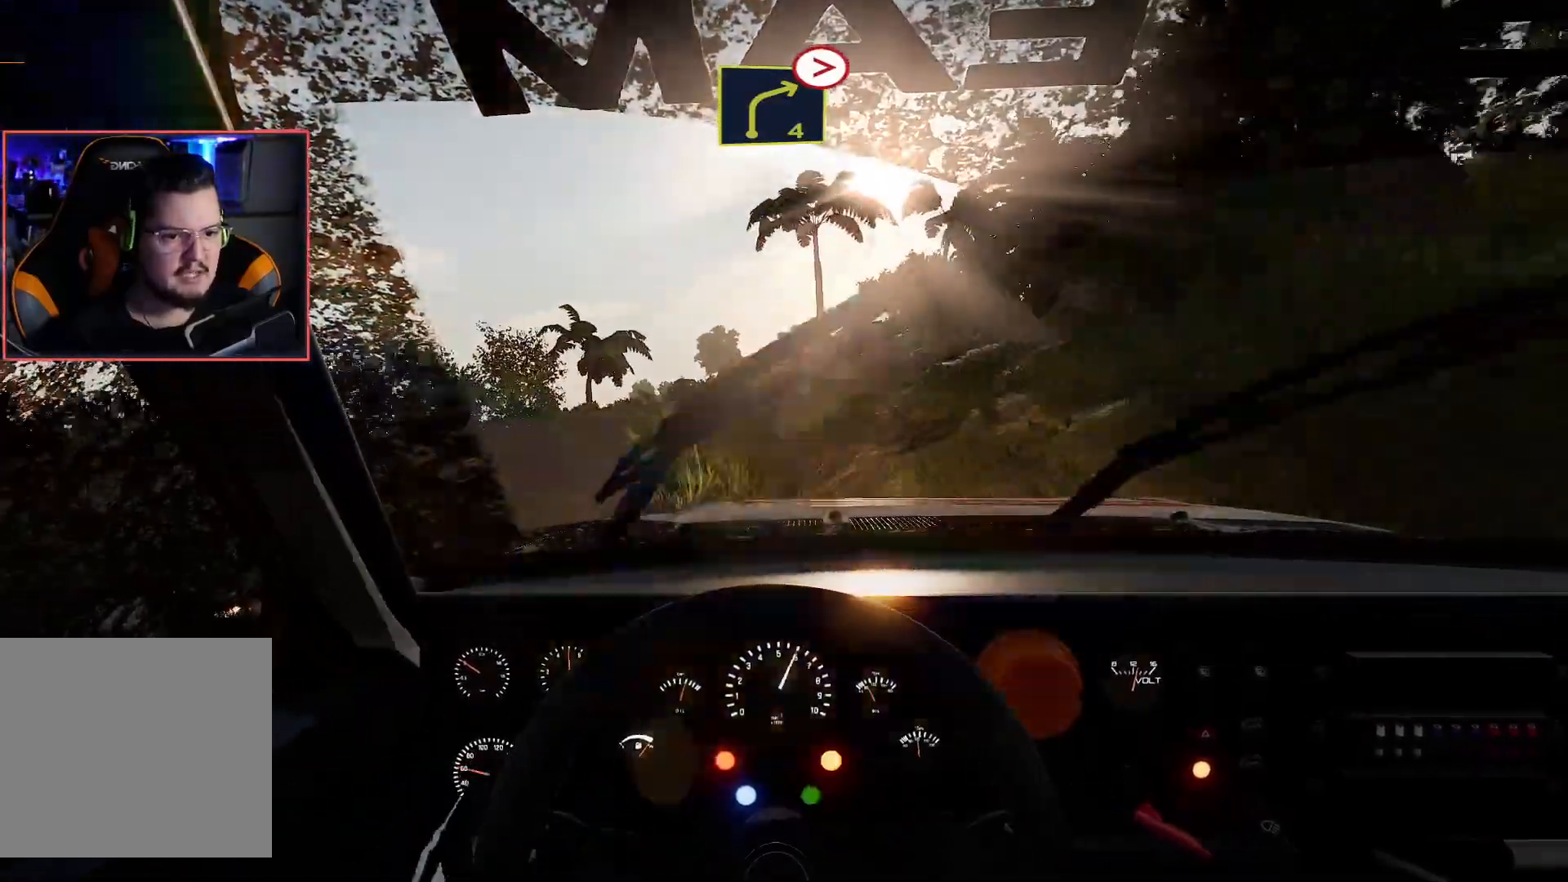
{"buttons": [], "left_stick": "left", "right_stick": "center", "events": [[367, "left_stick", "center"], [450, "R2", "up"], [483, "left_stick", "left"]]}
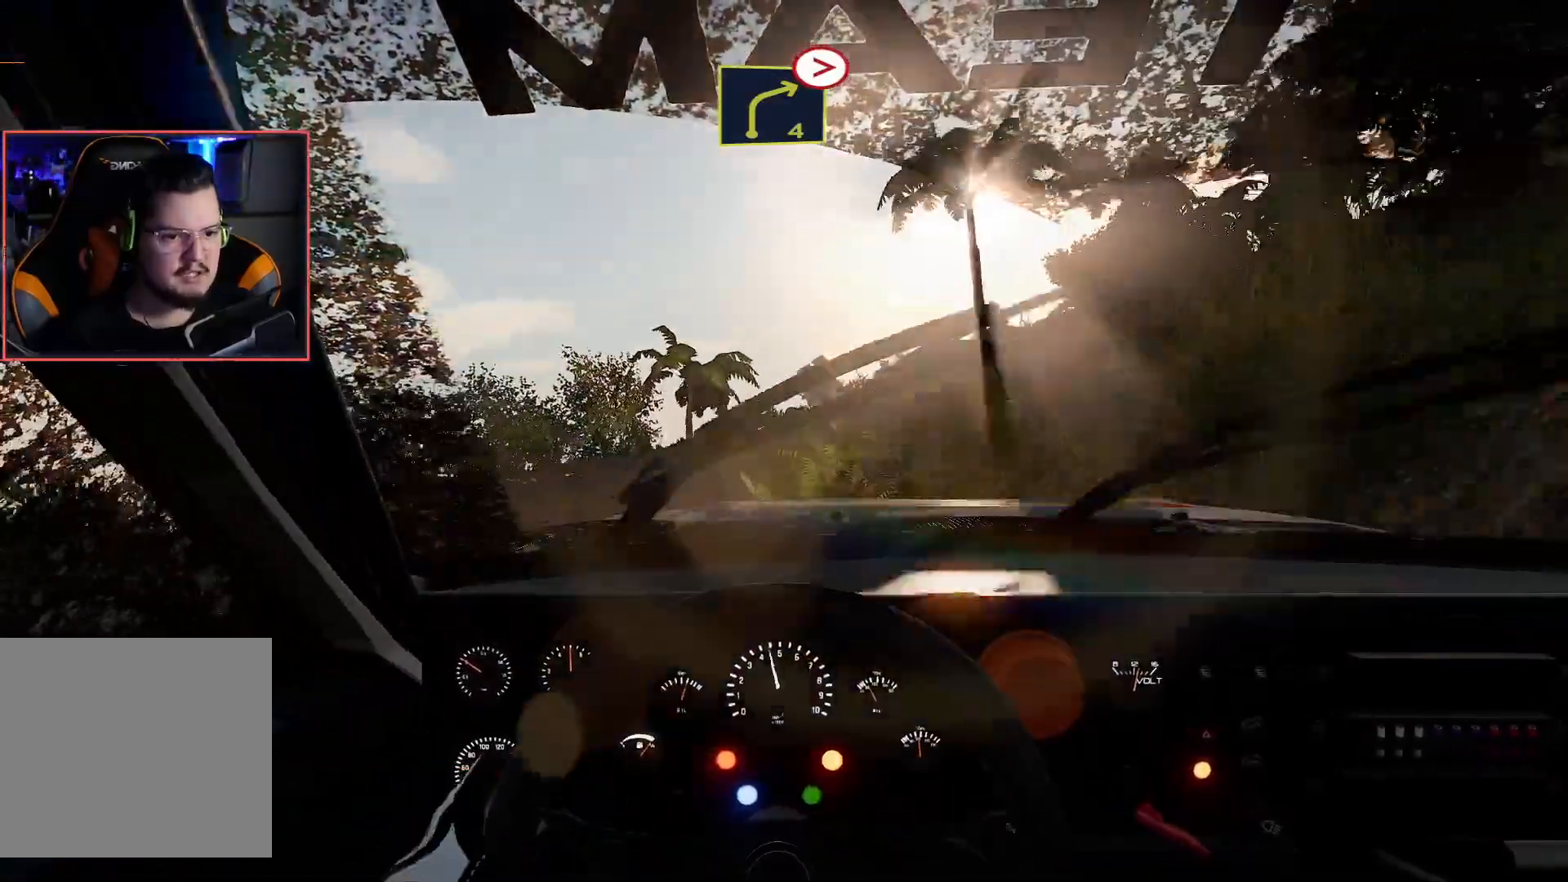
{"buttons": ["R2"], "left_stick": "center", "right_stick": "center", "events": [[17, "R2", "down"], [150, "left_stick", "center"]]}
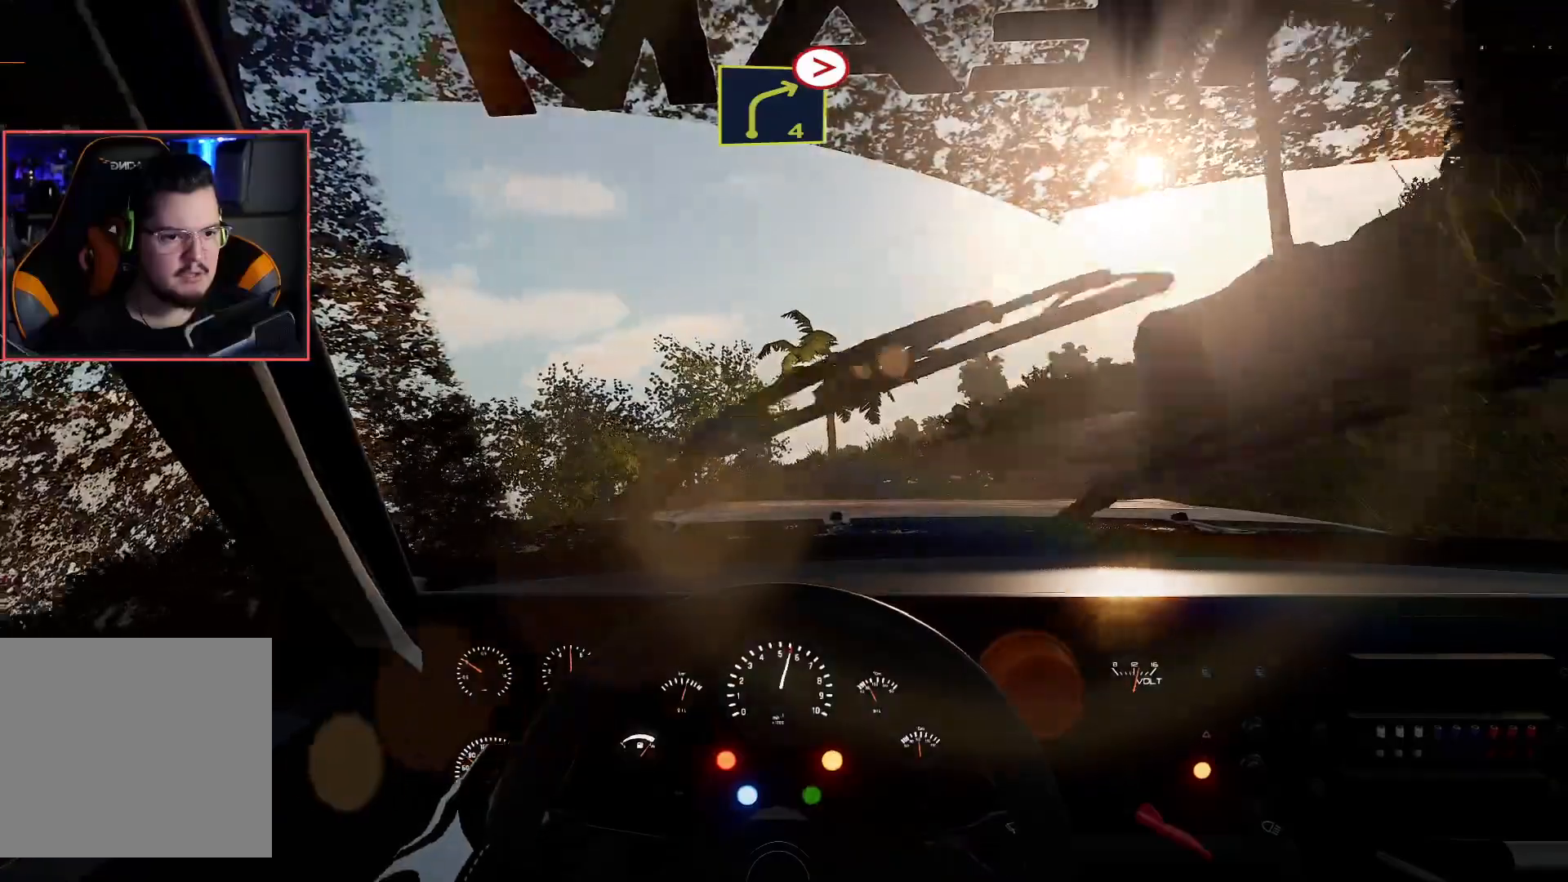
{"buttons": ["A", "L2"], "left_stick": "right", "right_stick": "center", "events": [[50, "left_stick", "right"], [150, "A", "down"], [150, "L2", "down"], [150, "R2", "up"]]}
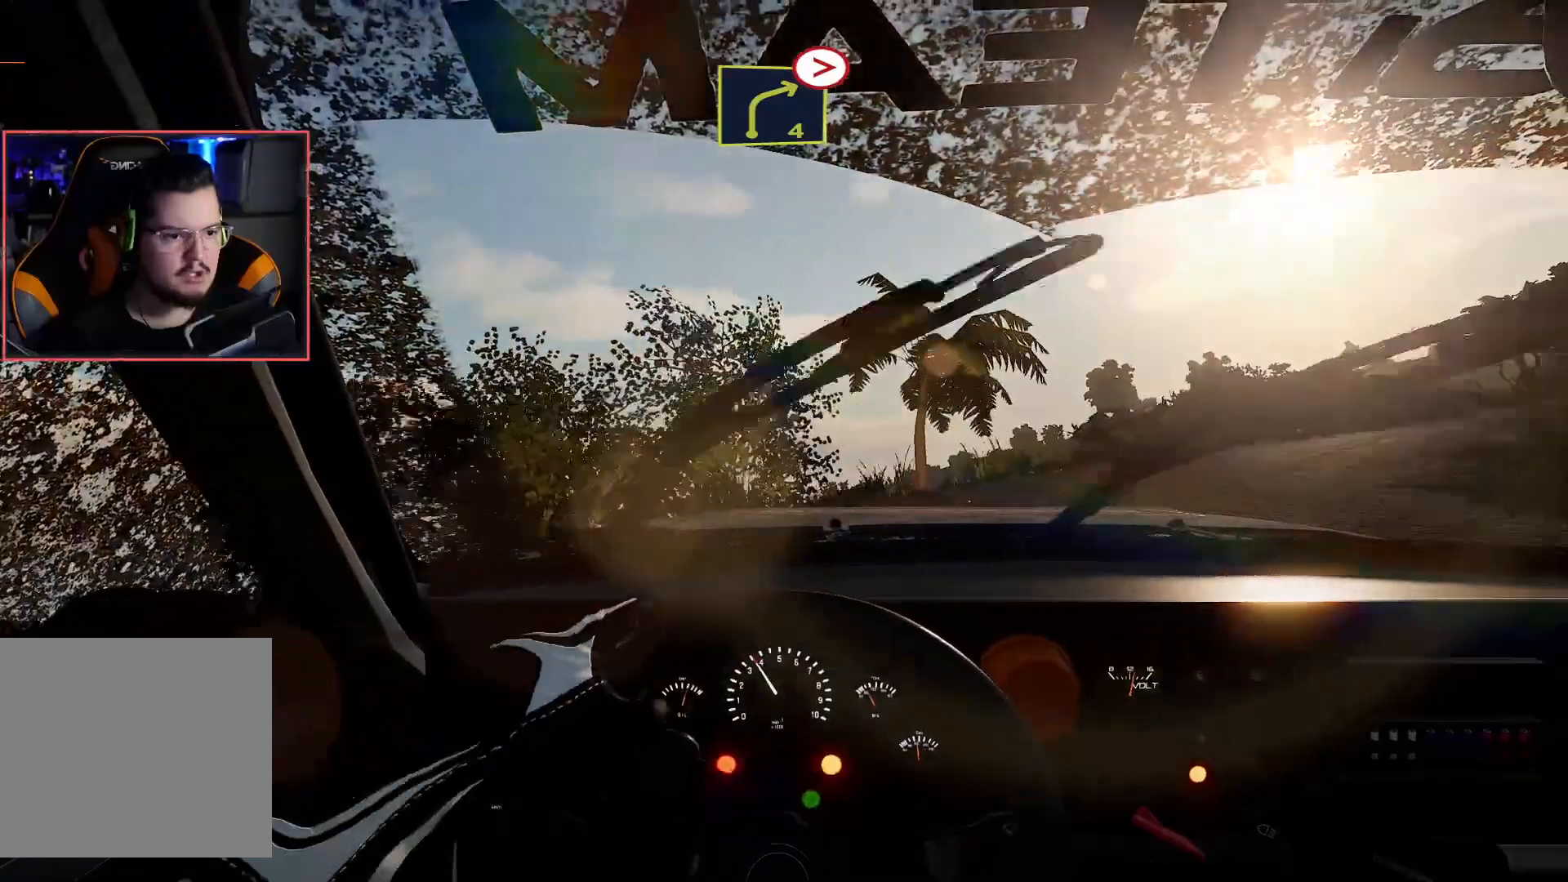
{"buttons": [], "left_stick": "right", "right_stick": "center", "events": [[50, "L2", "up"], [200, "A", "up"]]}
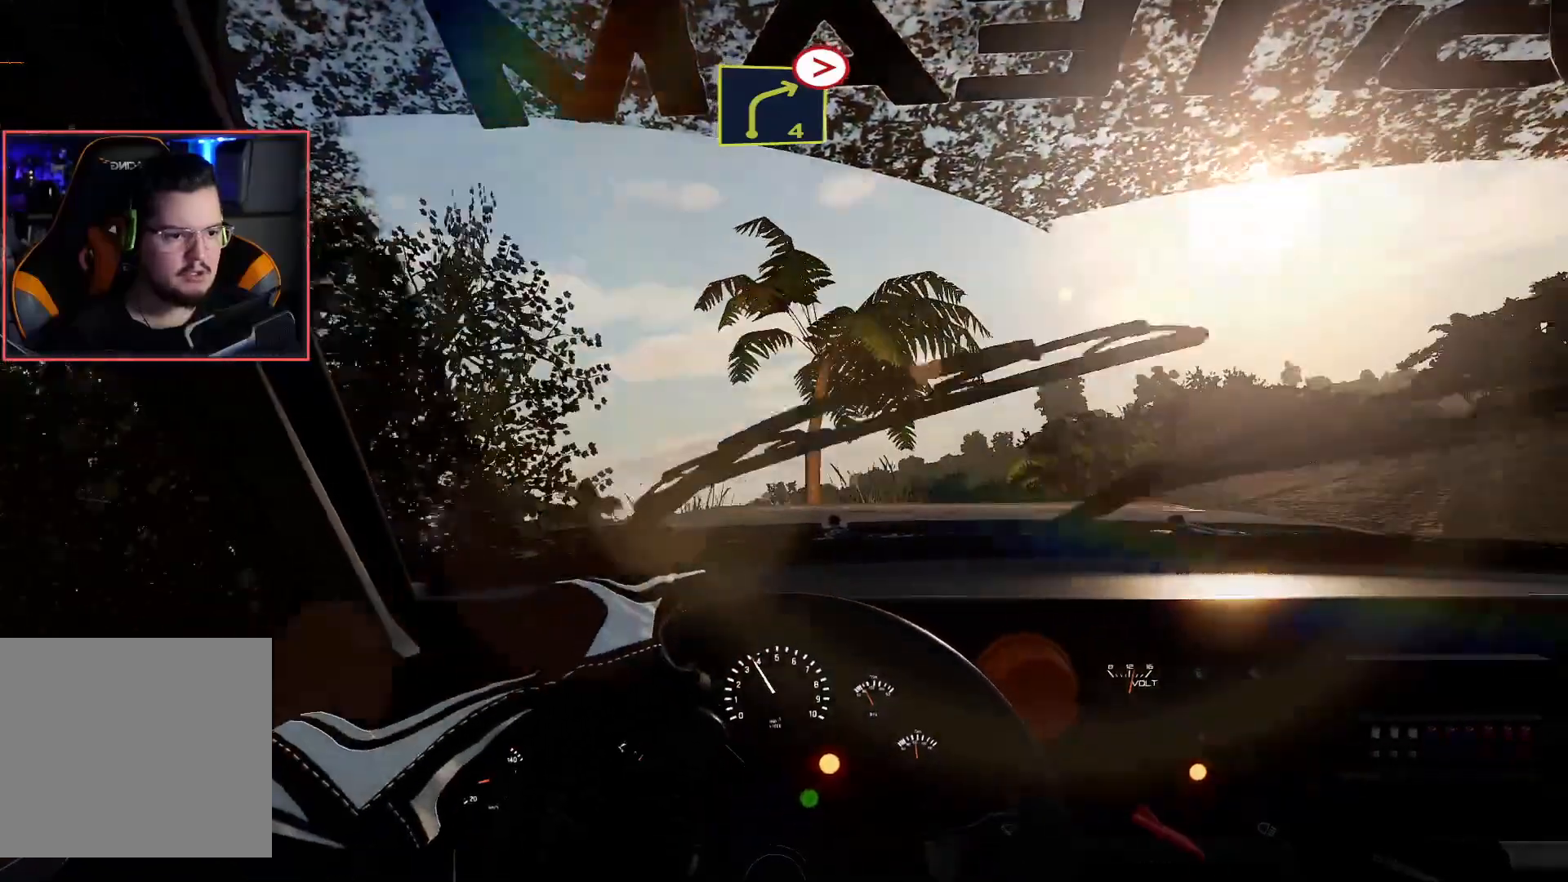
{"buttons": ["R2"], "left_stick": "left", "right_stick": "center", "events": [[200, "left_stick", "center"], [233, "R2", "down"], [283, "left_stick", "left"]]}
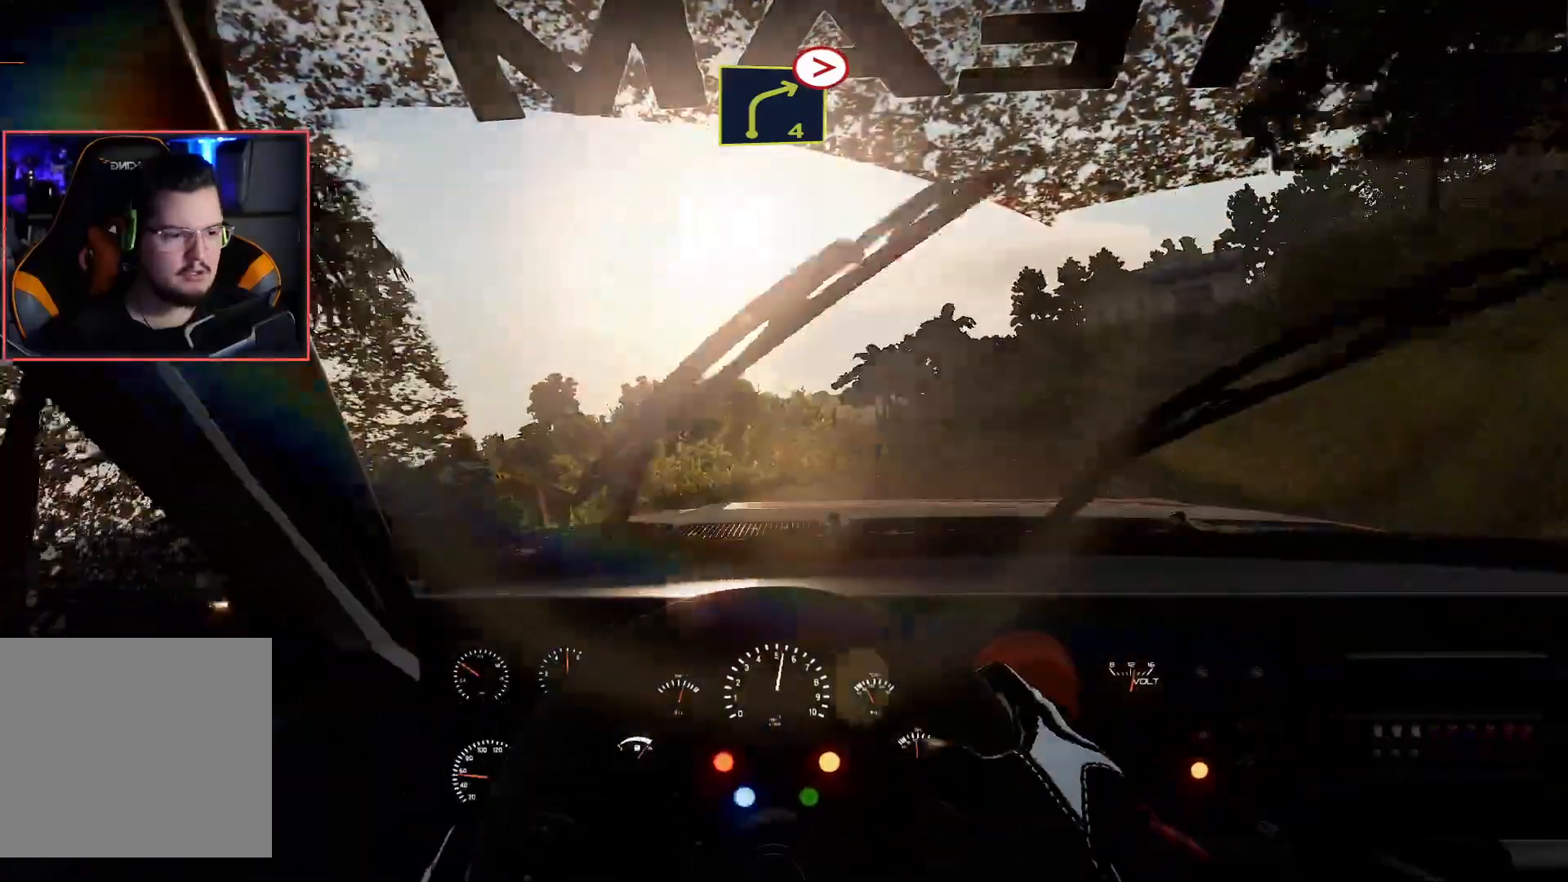
{"buttons": ["R2"], "left_stick": "center", "right_stick": "center", "events": [[200, "left_stick", "center"]]}
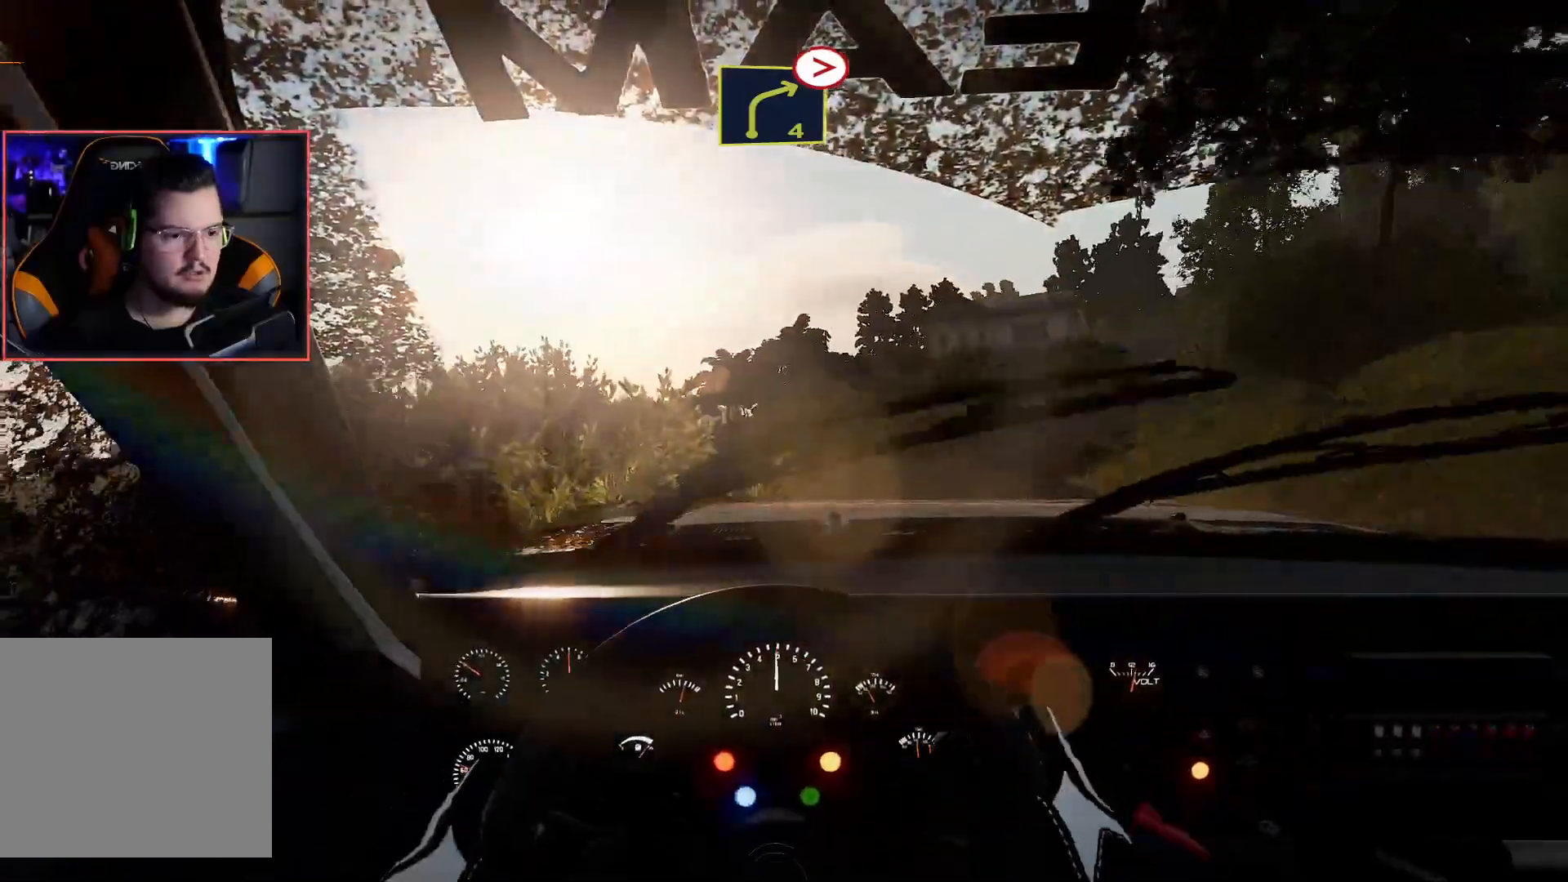
{"buttons": ["R2"], "left_stick": "center", "right_stick": "center", "events": [[50, "left_stick", "right"], [333, "left_stick", "center"]]}